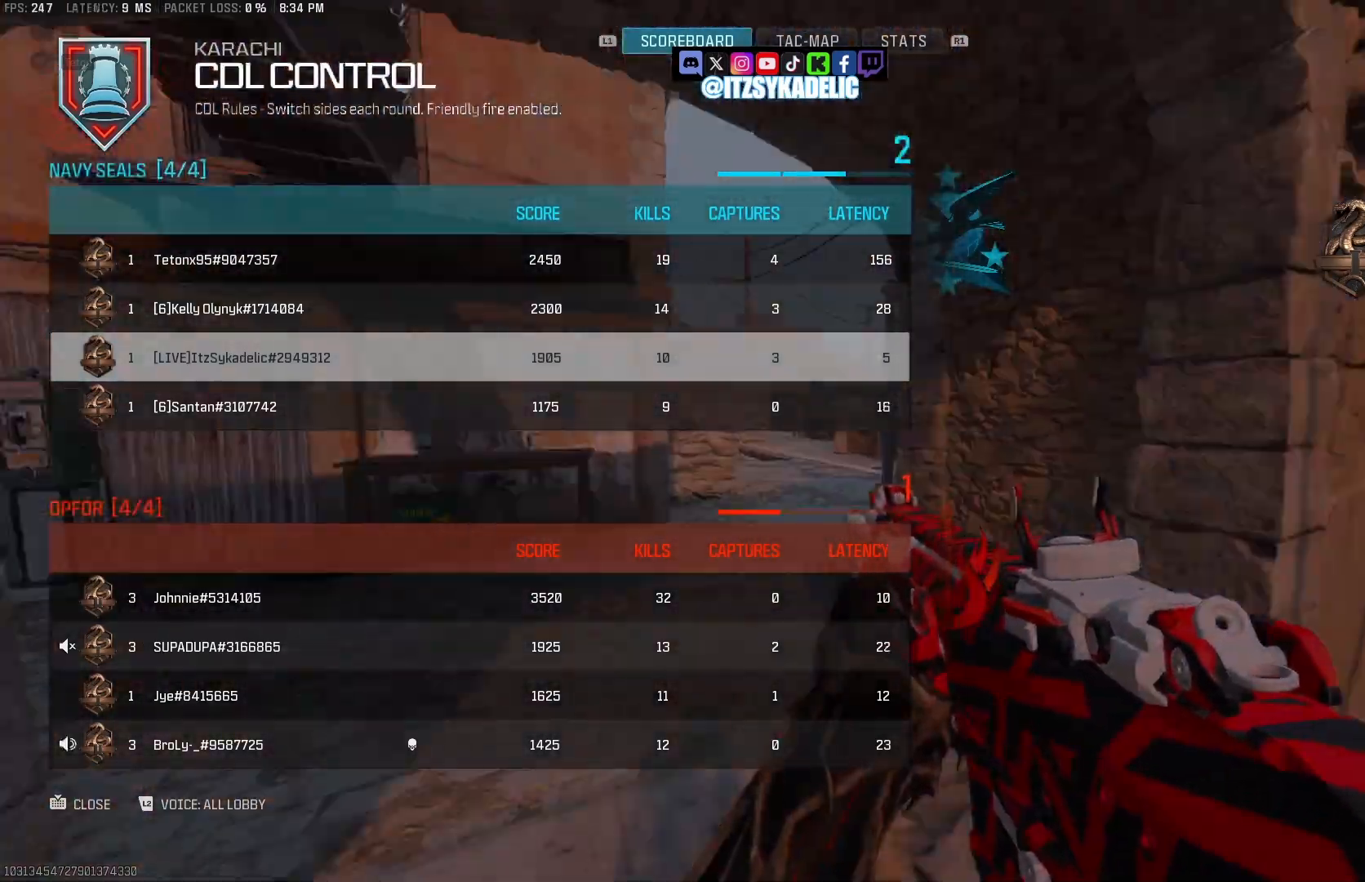
Gameplay with a controller (PlayStation layout); each line is a JSON object with the inputs held at the frame after it. "events" lists button and stick changes between this image and that frame as [ms after this image, input, new state], when the widget could be followed in between.
{"buttons": [], "left_stick": "center", "right_stick": "center", "events": [[133, "TOUCHPAD", "down"], [283, "TOUCHPAD", "up"], [500, "right_stick", "center"]]}
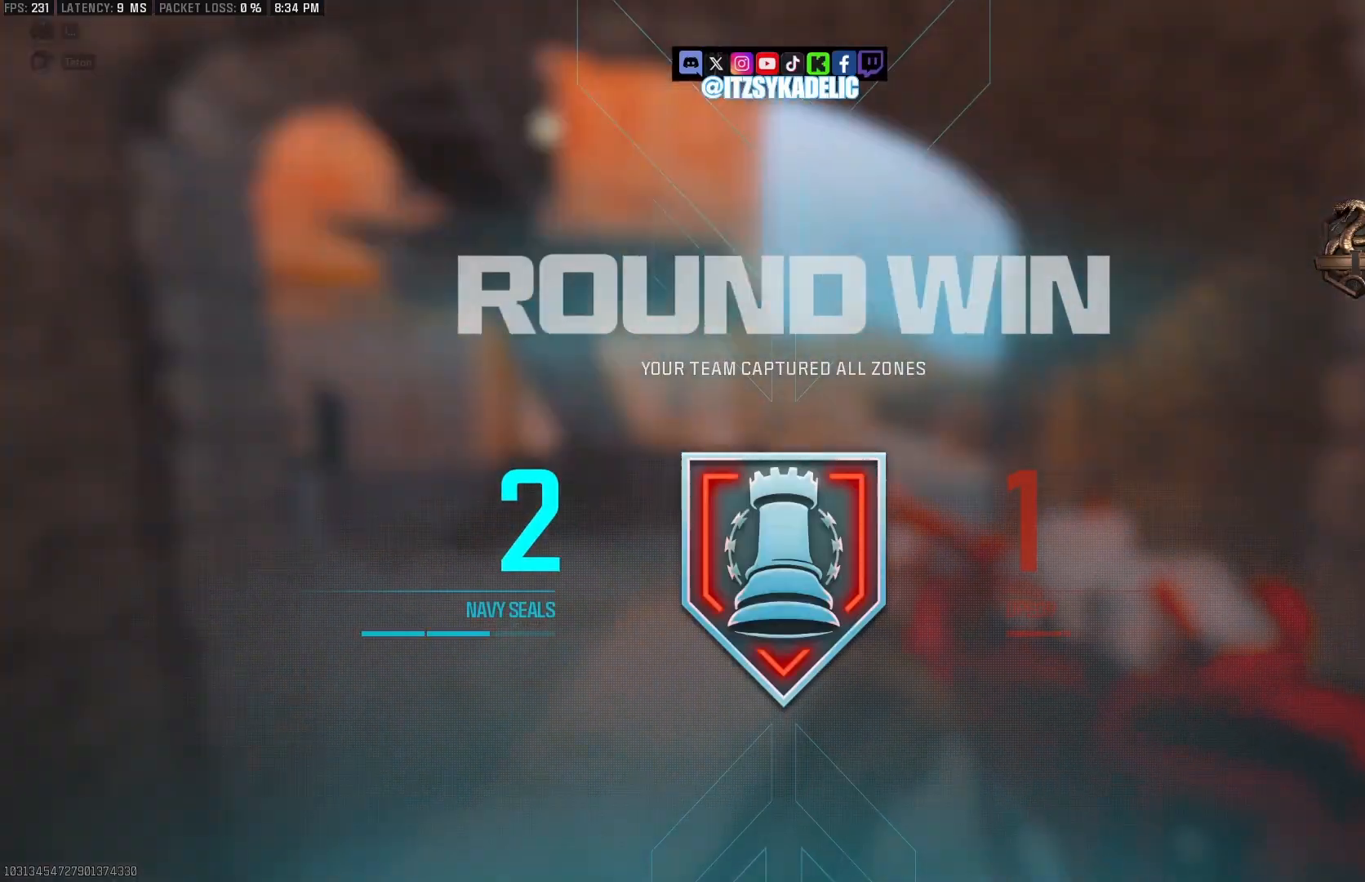
{"buttons": [], "left_stick": "center", "right_stick": "center", "events": [[17, "right_stick", "left"], [67, "right_stick", "right"], [217, "right_stick", "left"], [267, "right_stick", "center"]]}
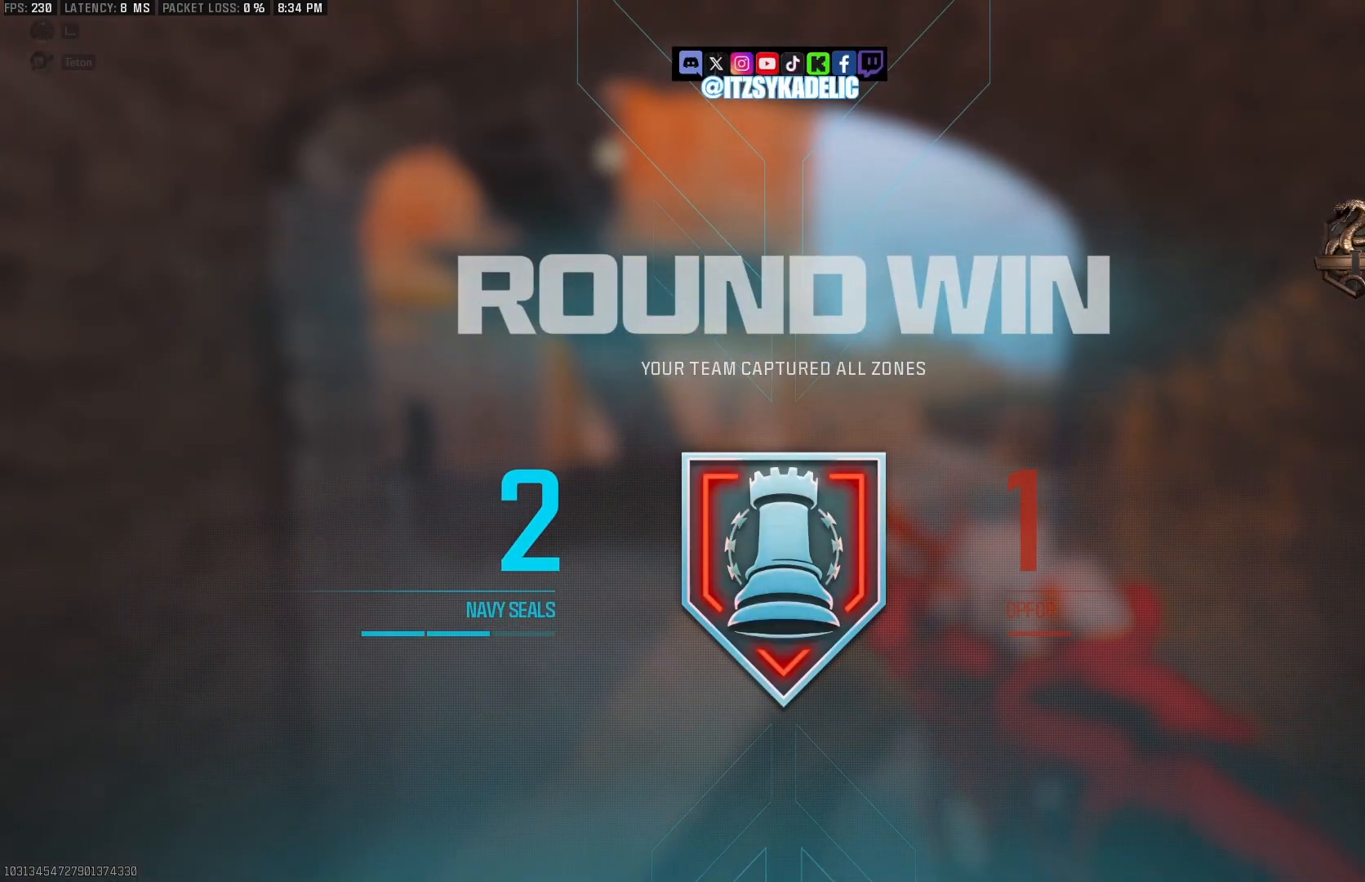
{"buttons": [], "left_stick": "center", "right_stick": "center", "events": []}
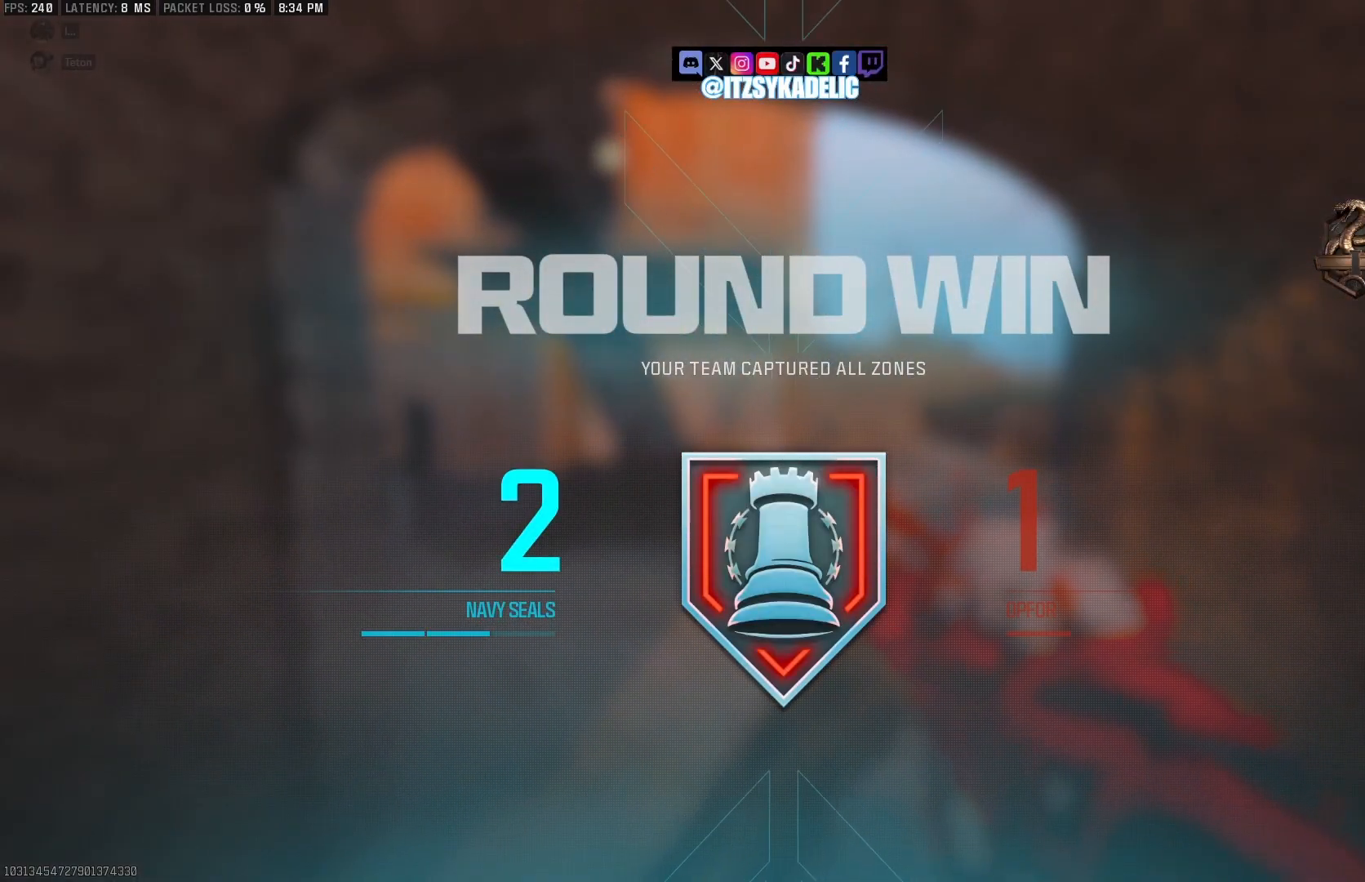
{"buttons": [], "left_stick": "center", "right_stick": "center", "events": []}
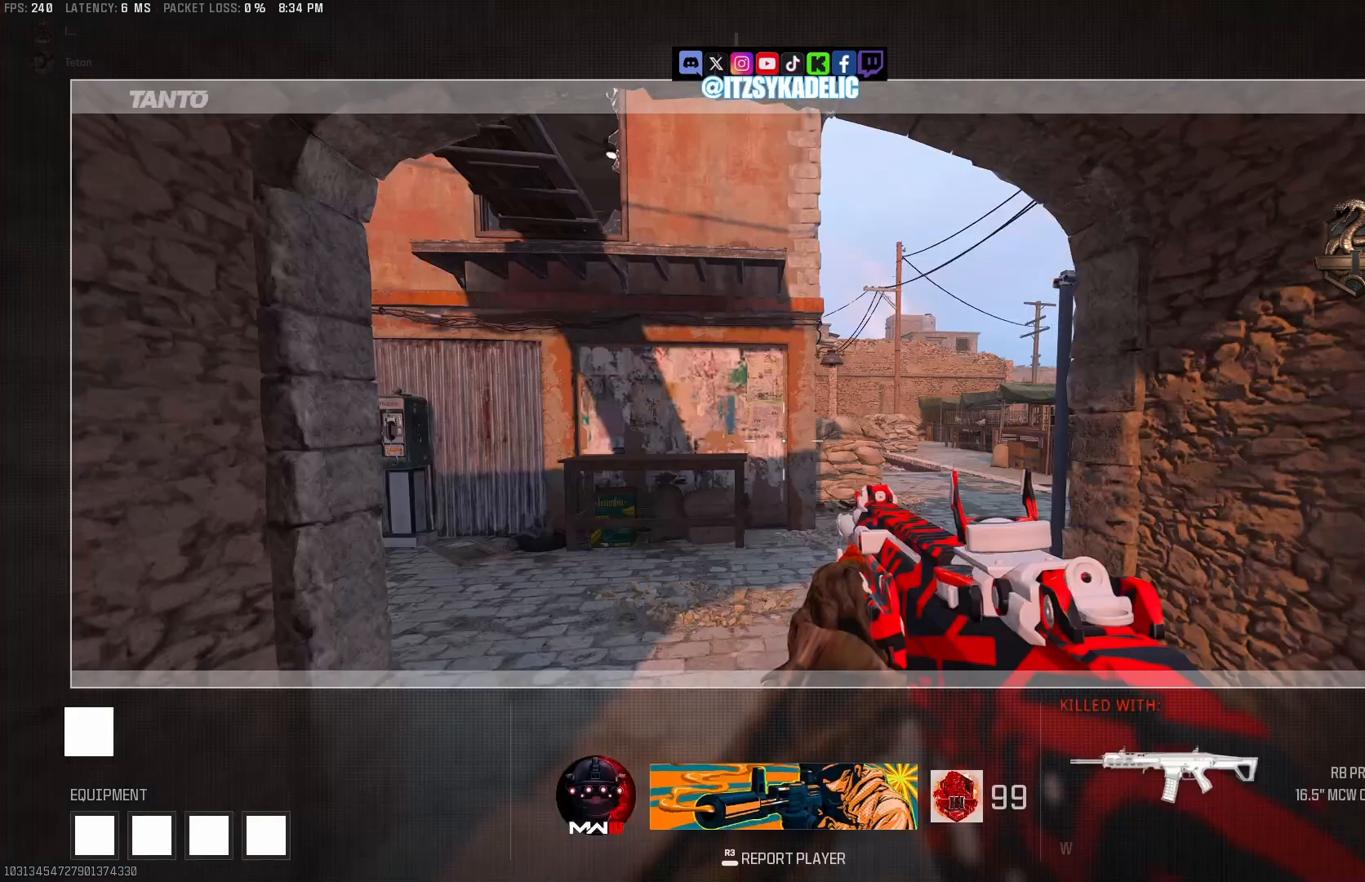
{"buttons": [], "left_stick": "center", "right_stick": "center", "events": [[383, "TRIANGLE", "down"], [450, "TRIANGLE", "up"]]}
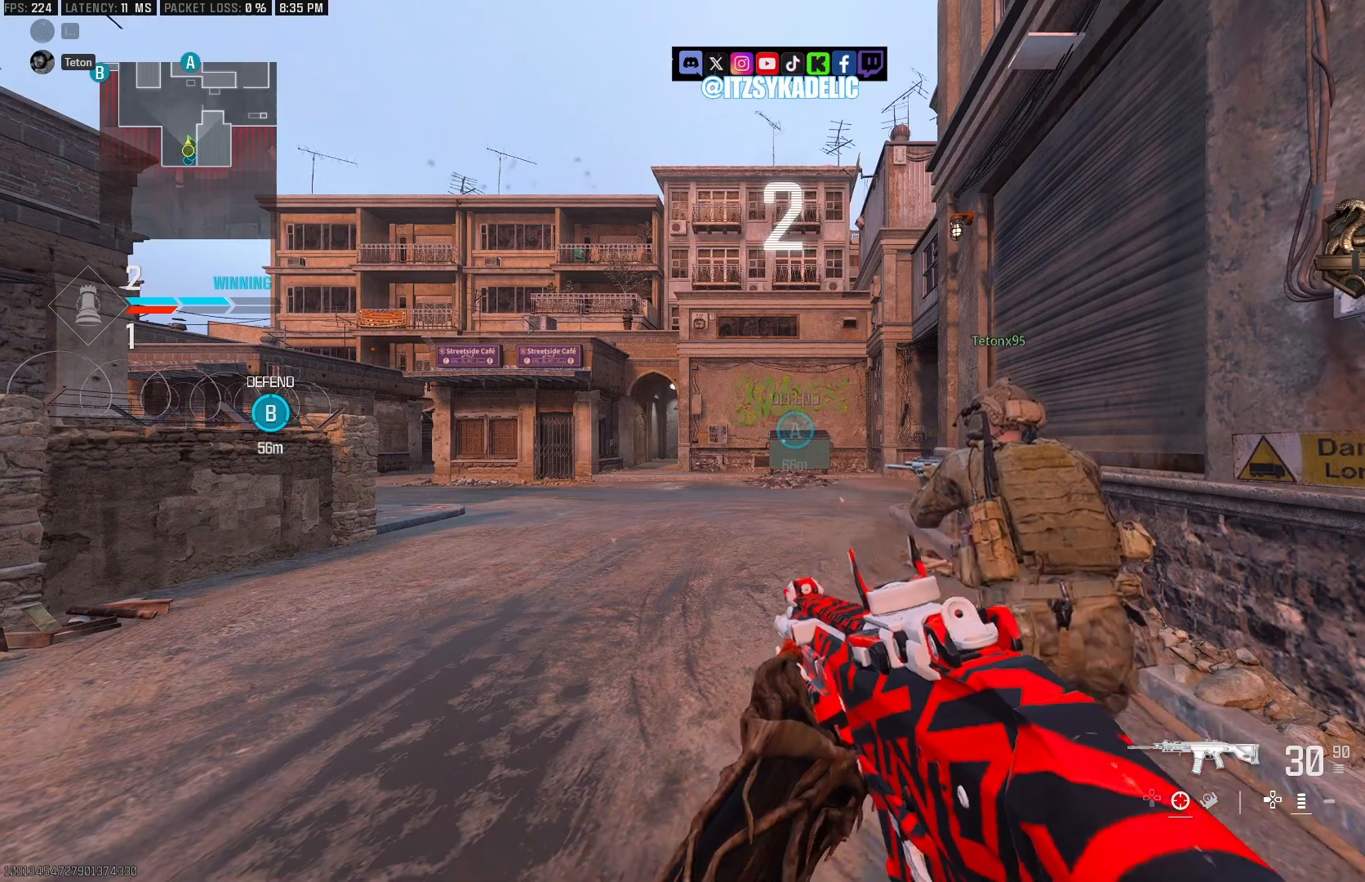
{"buttons": [], "left_stick": "center", "right_stick": "center", "events": [[33, "TRIANGLE", "down"], [117, "TRIANGLE", "up"], [167, "TRIANGLE", "down"], [250, "TRIANGLE", "up"], [333, "TRIANGLE", "down"], [383, "TRIANGLE", "up"], [417, "TRIANGLE", "down"], [483, "TRIANGLE", "up"]]}
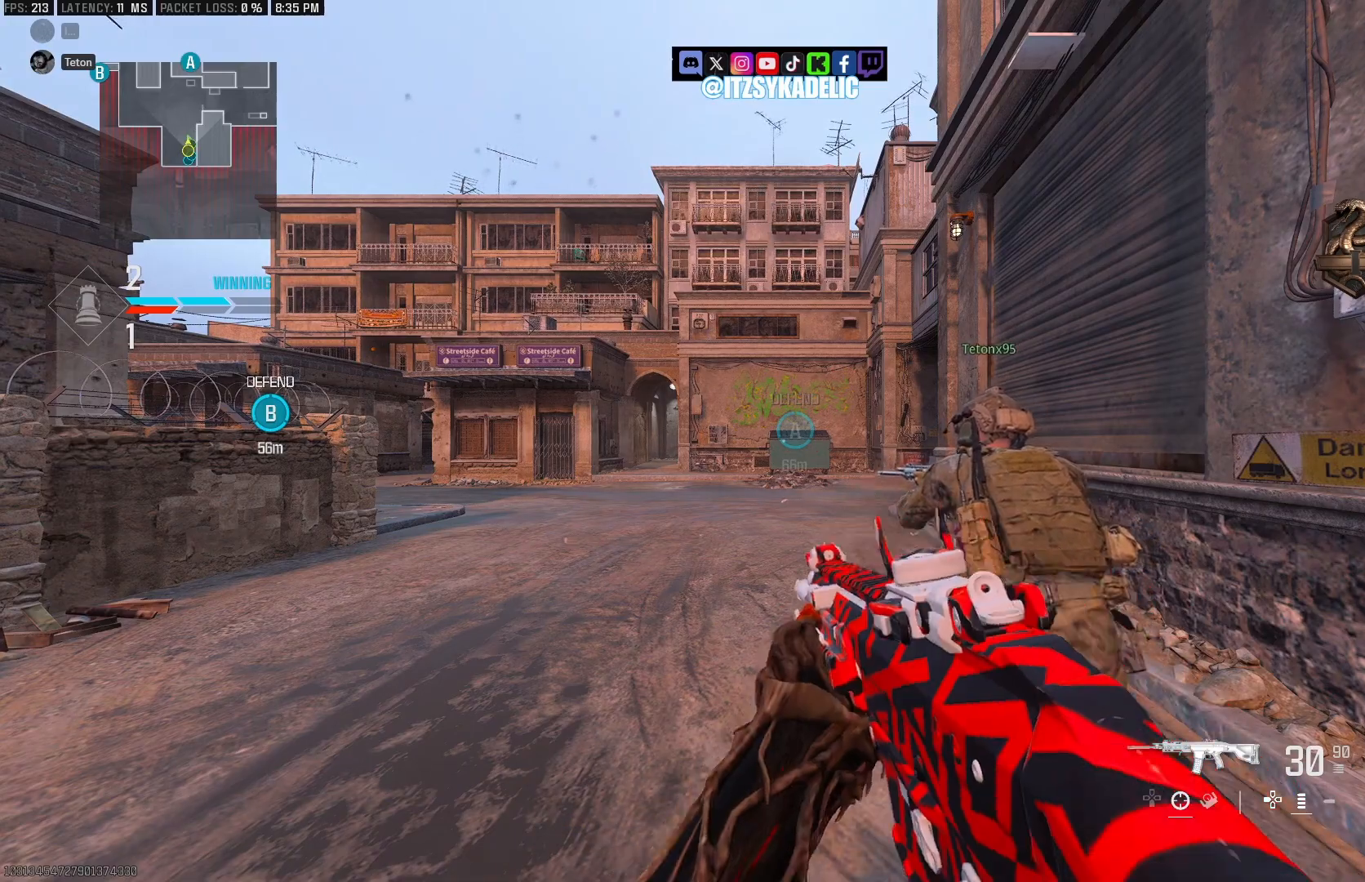
{"buttons": [], "left_stick": "center", "right_stick": "center", "events": [[167, "TOUCHPAD", "down"], [250, "TOUCHPAD", "up"]]}
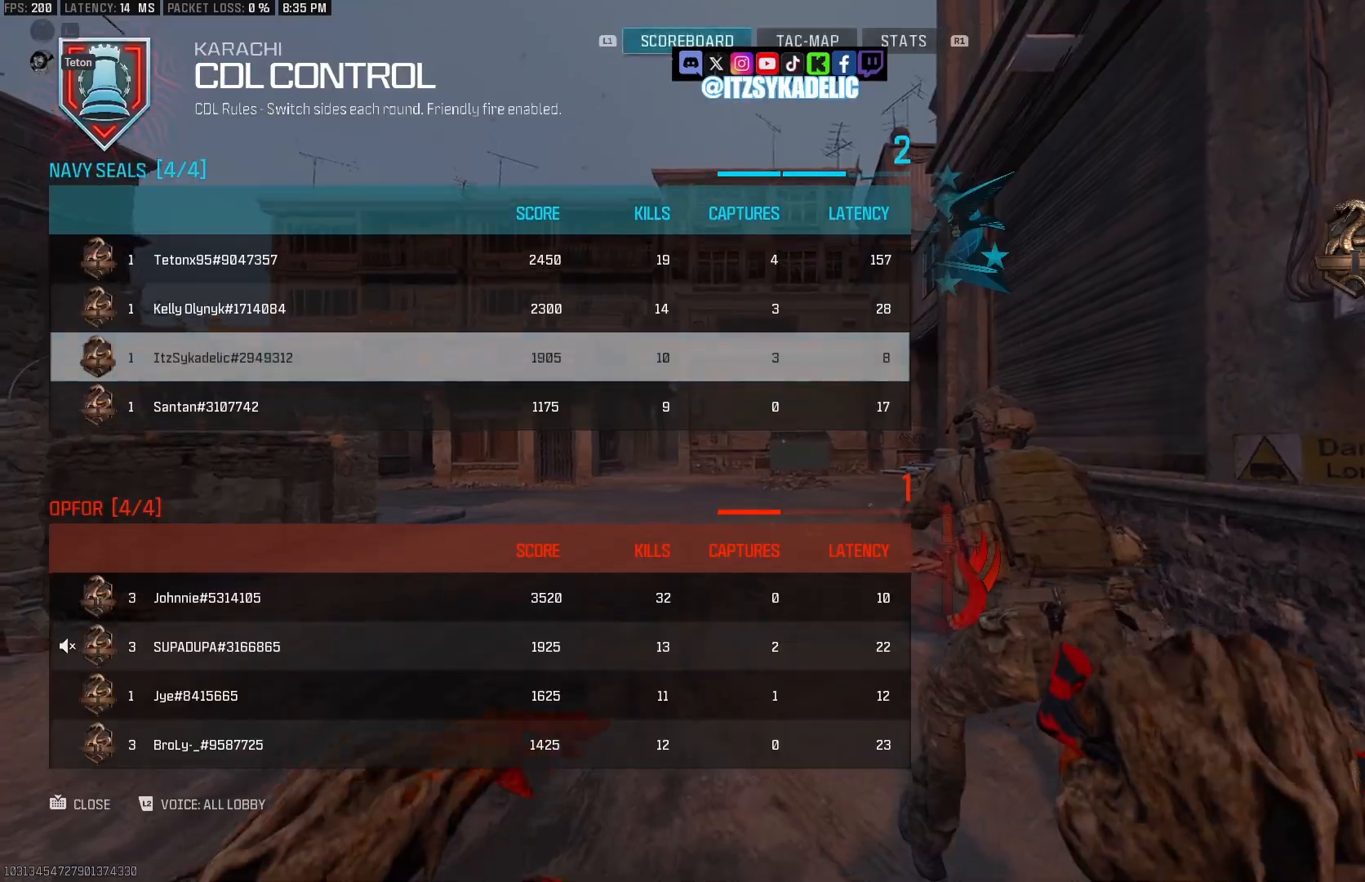
{"buttons": [], "left_stick": "center", "right_stick": "center", "events": []}
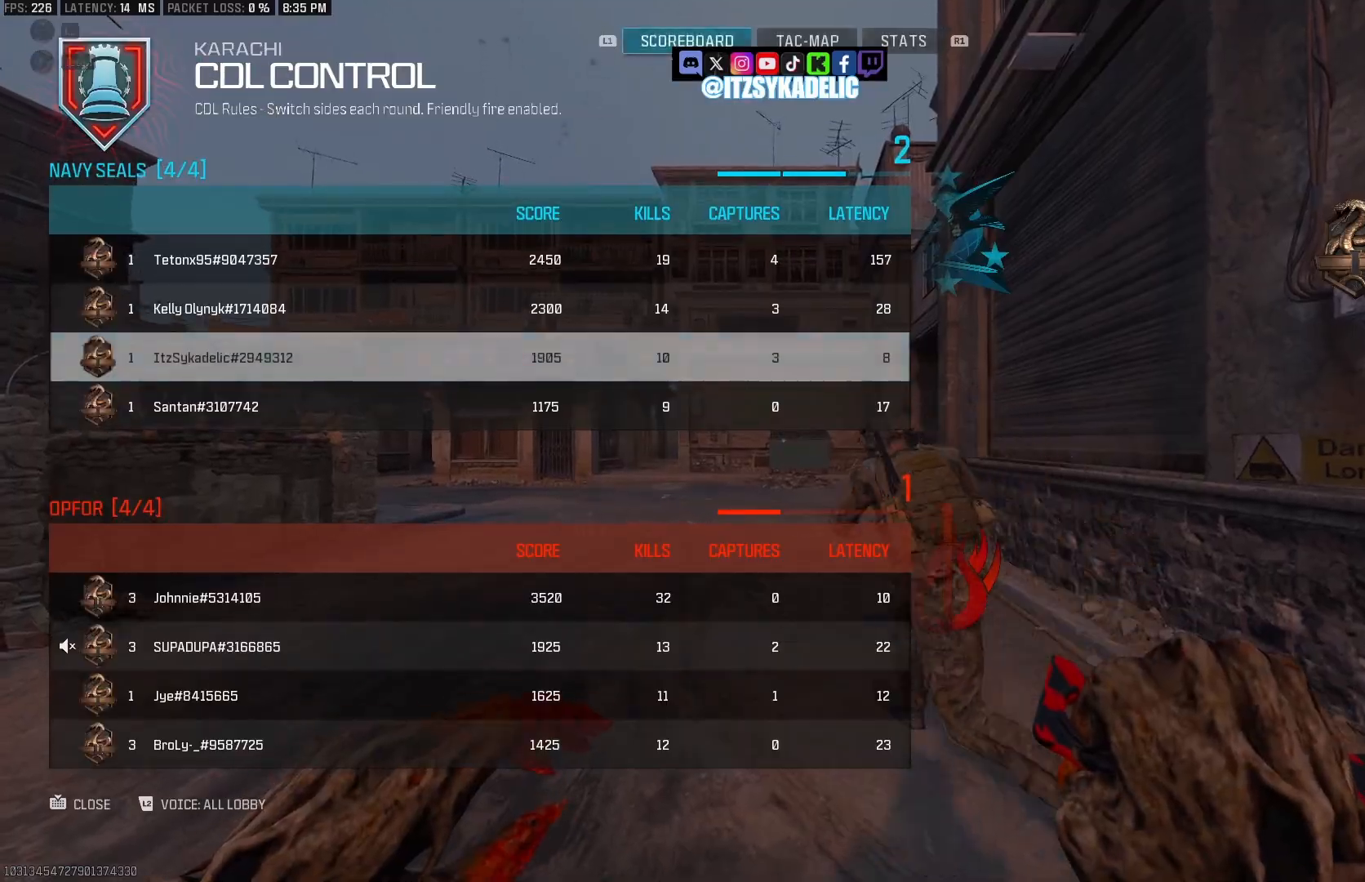
{"buttons": [], "left_stick": "up", "right_stick": "left", "events": [[133, "TOUCHPAD", "down"], [200, "TOUCHPAD", "up"], [300, "TRIANGLE", "down"], [333, "left_stick", "up"], [383, "TRIANGLE", "up"], [500, "right_stick", "left"]]}
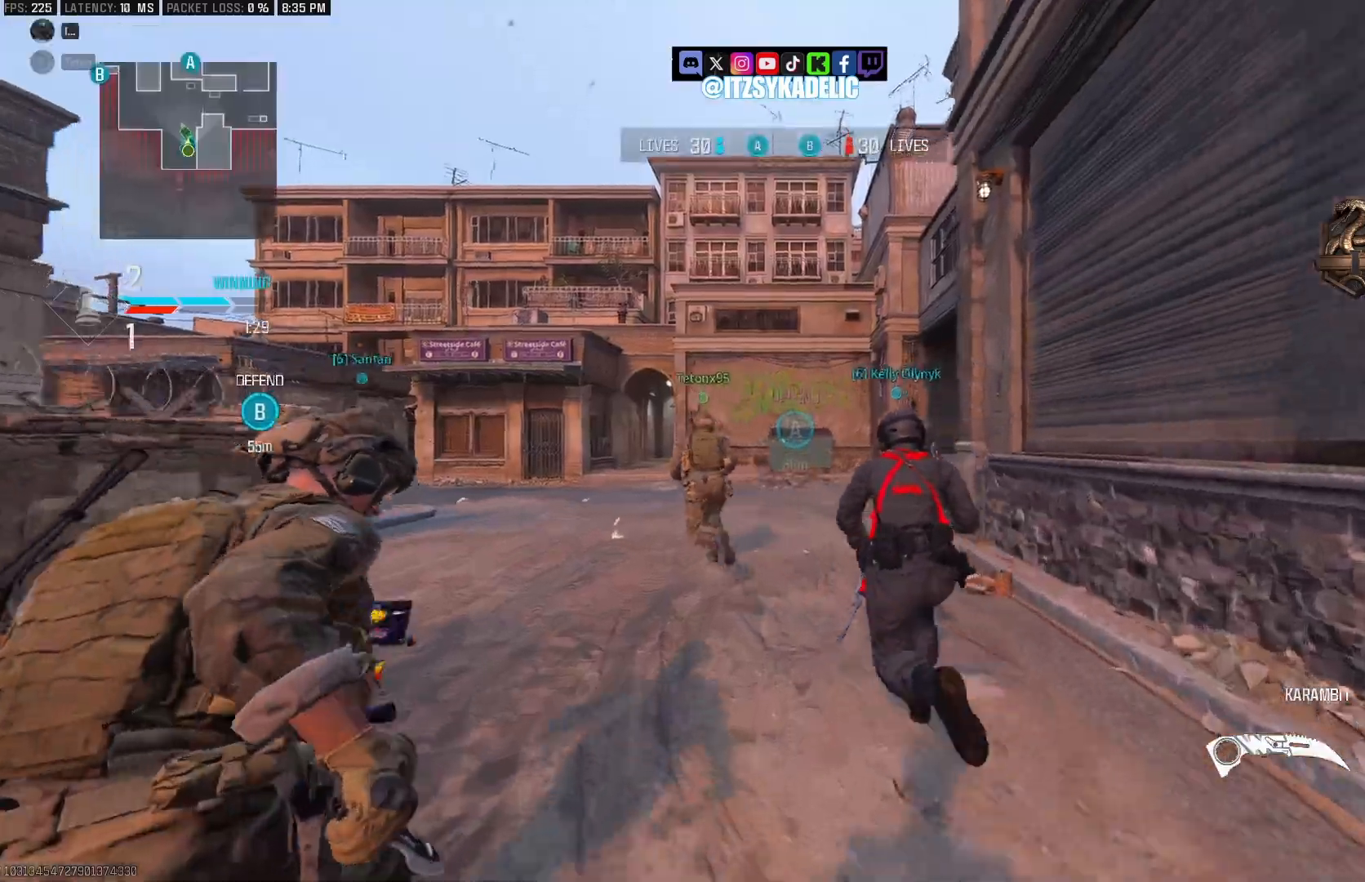
{"buttons": [], "left_stick": "up", "right_stick": "center", "events": [[83, "L3", "down"], [167, "L3", "up"], [267, "right_stick", "center"], [283, "CIRCLE", "down"], [317, "right_stick", "left"], [383, "CIRCLE", "up"], [400, "CROSS", "down"], [450, "right_stick", "center"], [483, "CROSS", "up"]]}
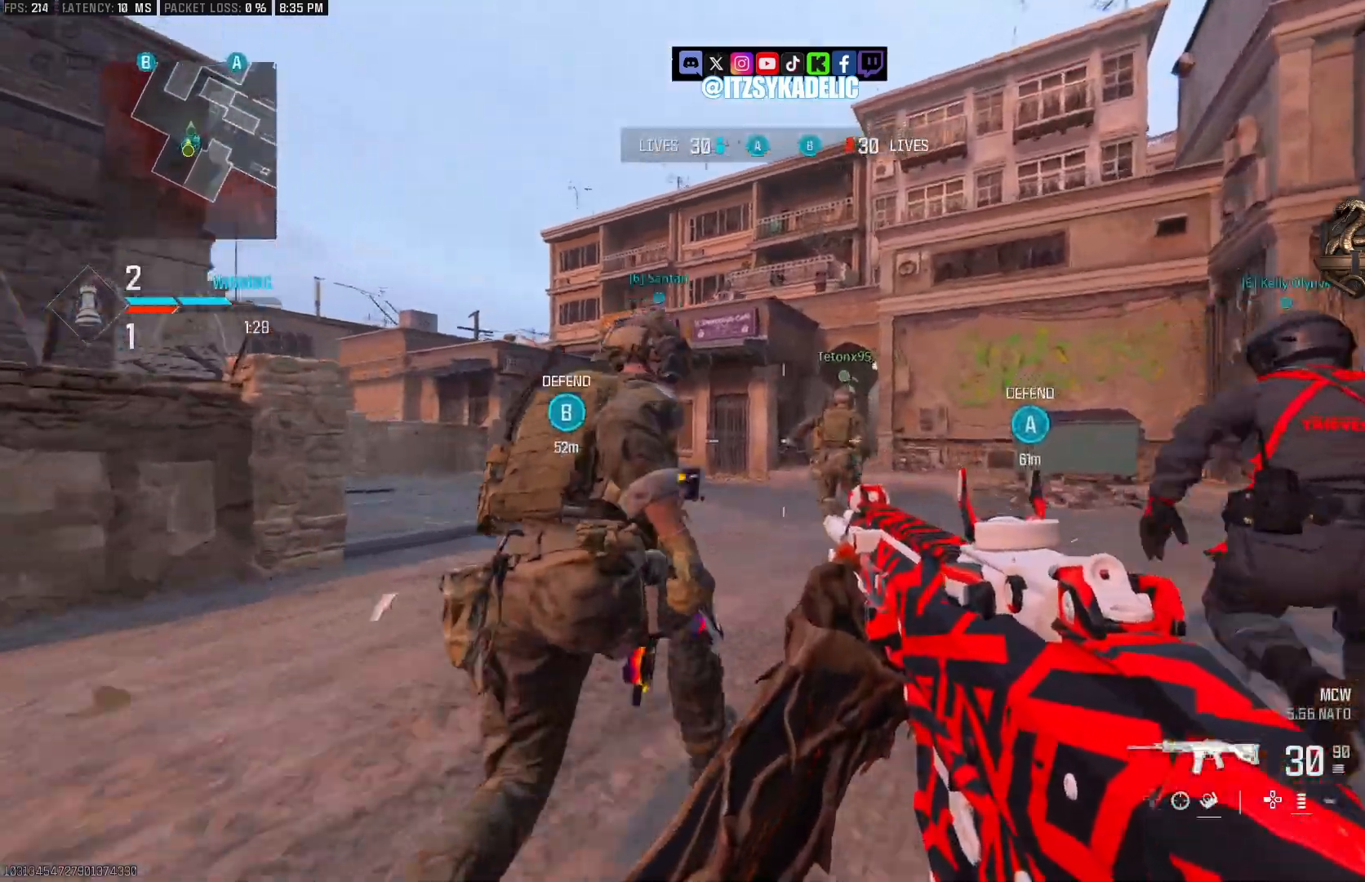
{"buttons": [], "left_stick": "up", "right_stick": "center", "events": [[67, "right_stick", "down-left"], [183, "right_stick", "down-right"], [283, "L3", "down"], [317, "right_stick", "center"], [367, "L3", "up"]]}
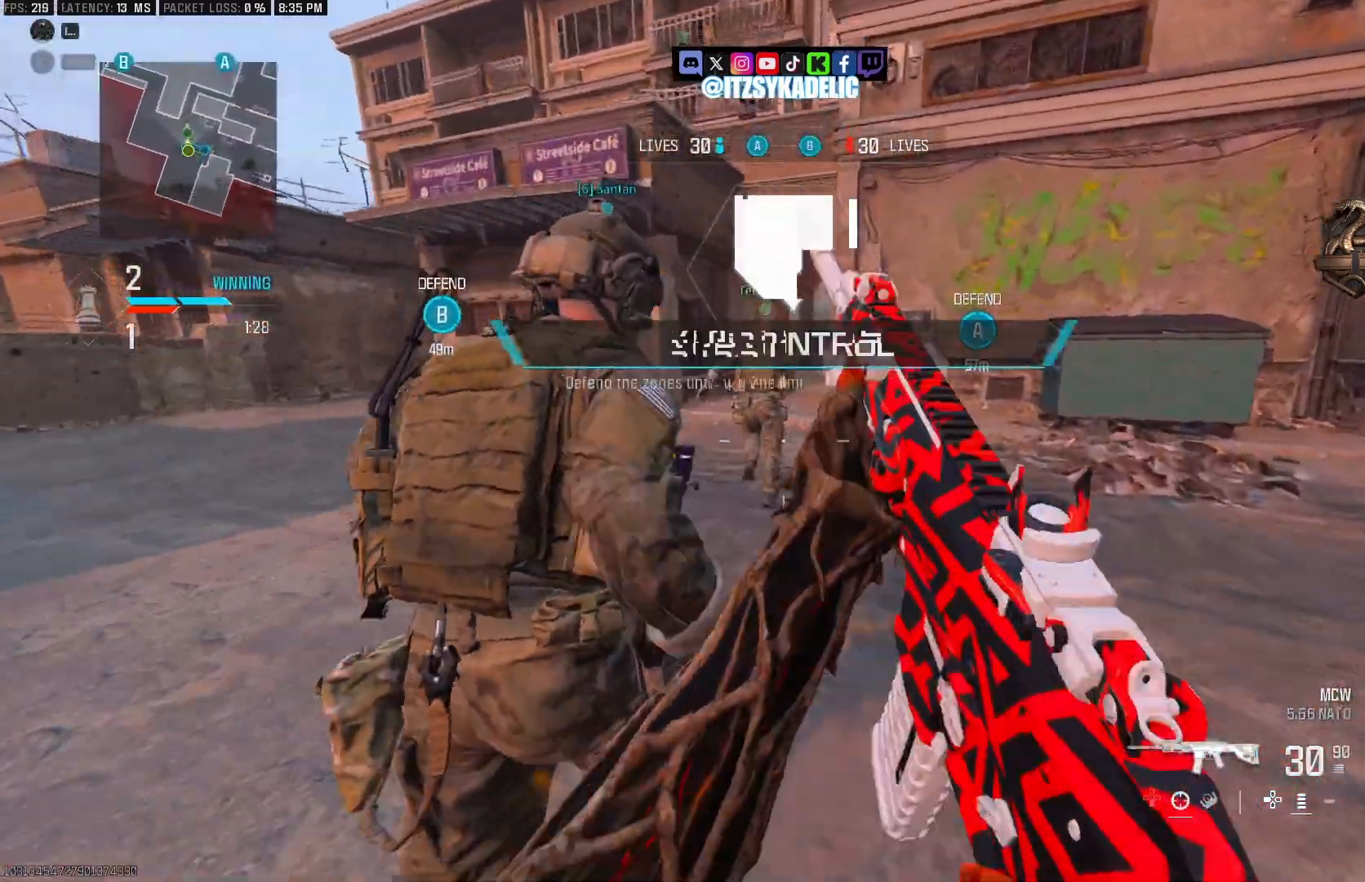
{"buttons": [], "left_stick": "up", "right_stick": "center", "events": [[67, "TRIANGLE", "down"], [150, "TRIANGLE", "up"], [217, "TRIANGLE", "down"], [283, "TRIANGLE", "up"], [367, "TRIANGLE", "down"], [417, "TRIANGLE", "up"]]}
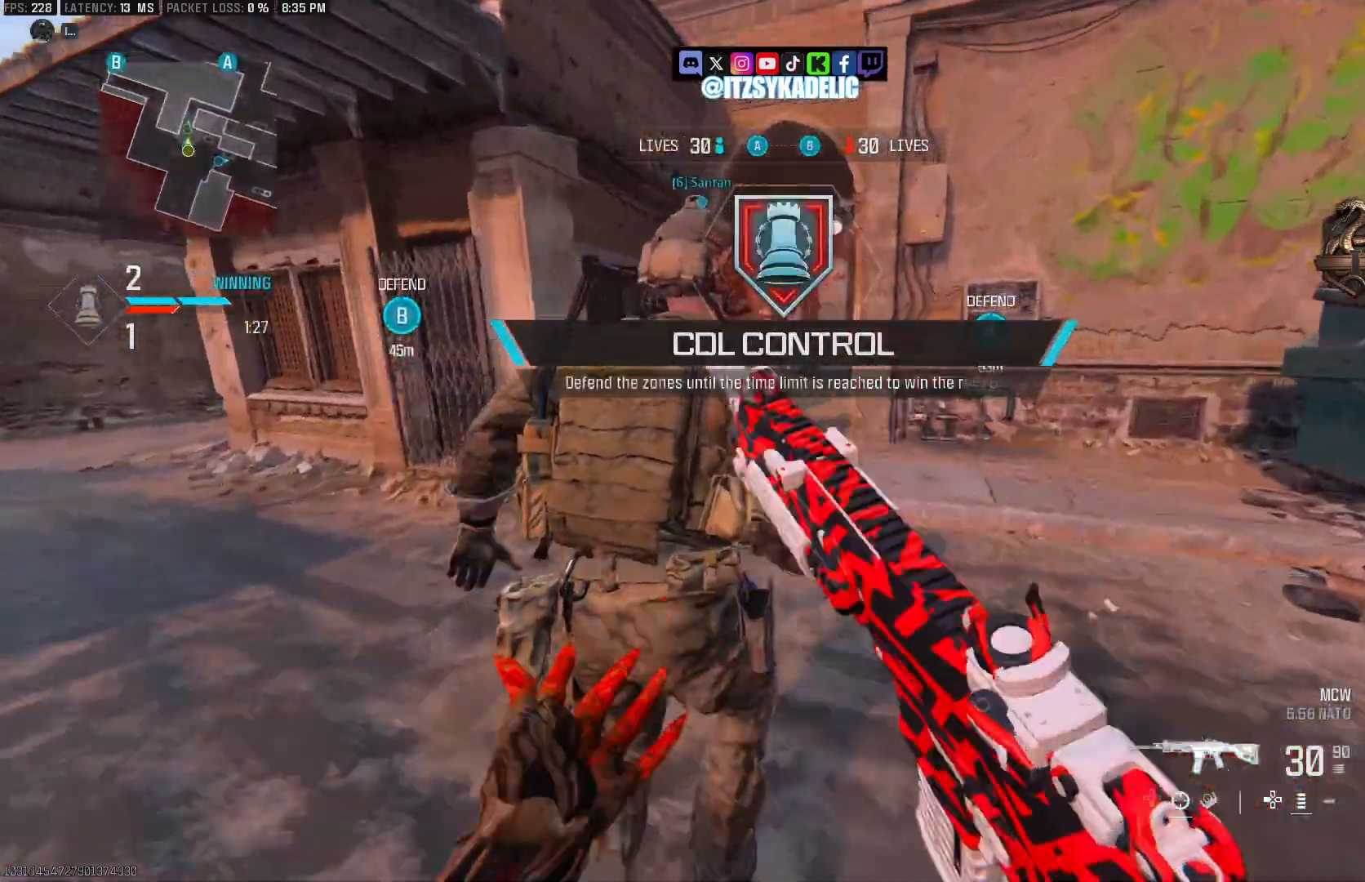
{"buttons": [], "left_stick": "up", "right_stick": "left", "events": [[17, "TRIANGLE", "down"], [100, "TRIANGLE", "up"], [200, "CIRCLE", "down"], [250, "right_stick", "left"], [300, "CIRCLE", "up"], [300, "right_stick", "center"], [367, "right_stick", "right"], [417, "CROSS", "down"], [500, "CROSS", "up"], [500, "right_stick", "left"]]}
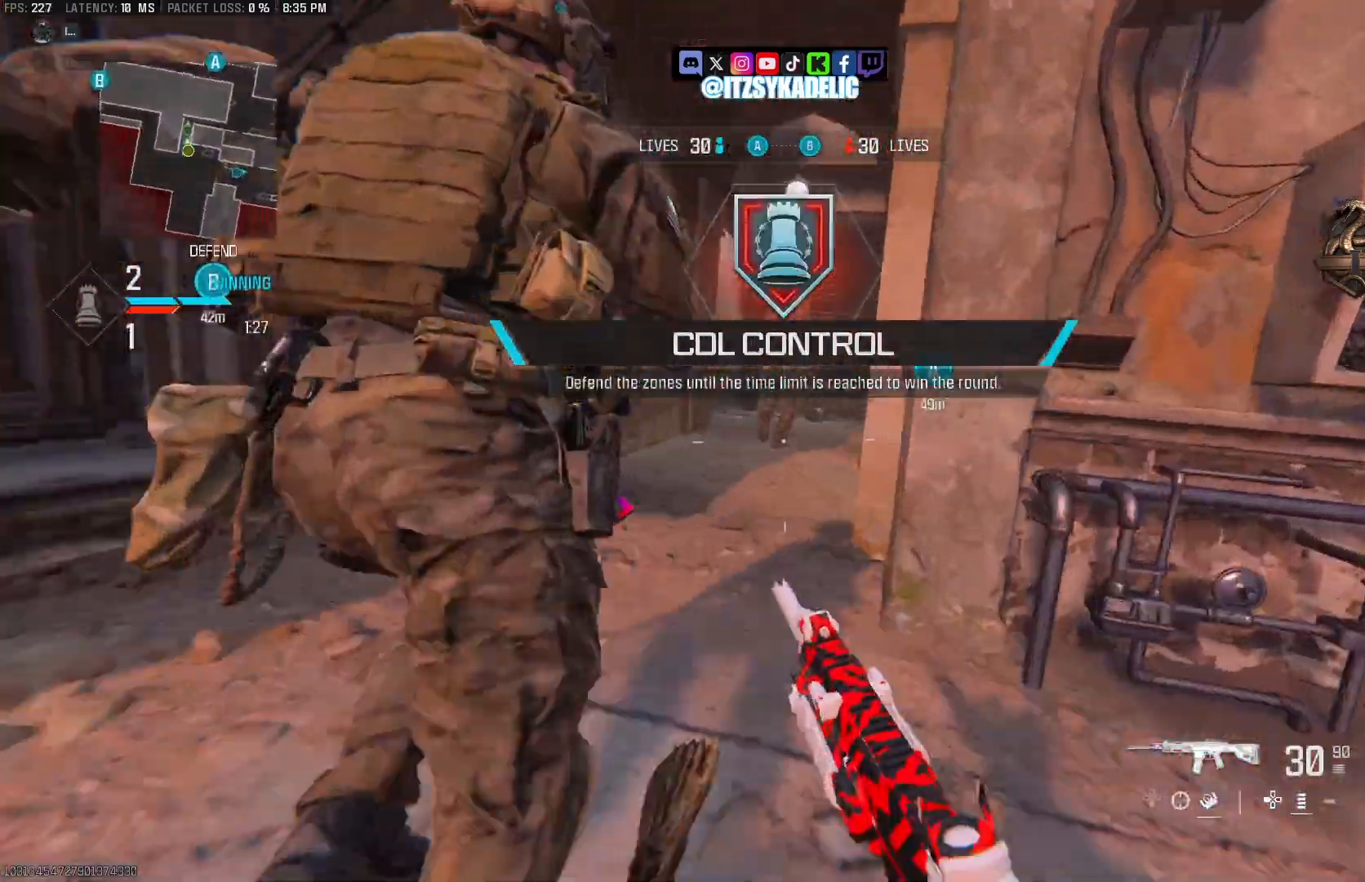
{"buttons": [], "left_stick": "up", "right_stick": "center", "events": [[17, "right_stick", "center"], [67, "L3", "down"], [167, "L3", "up"], [233, "right_stick", "up-right"], [433, "right_stick", "center"]]}
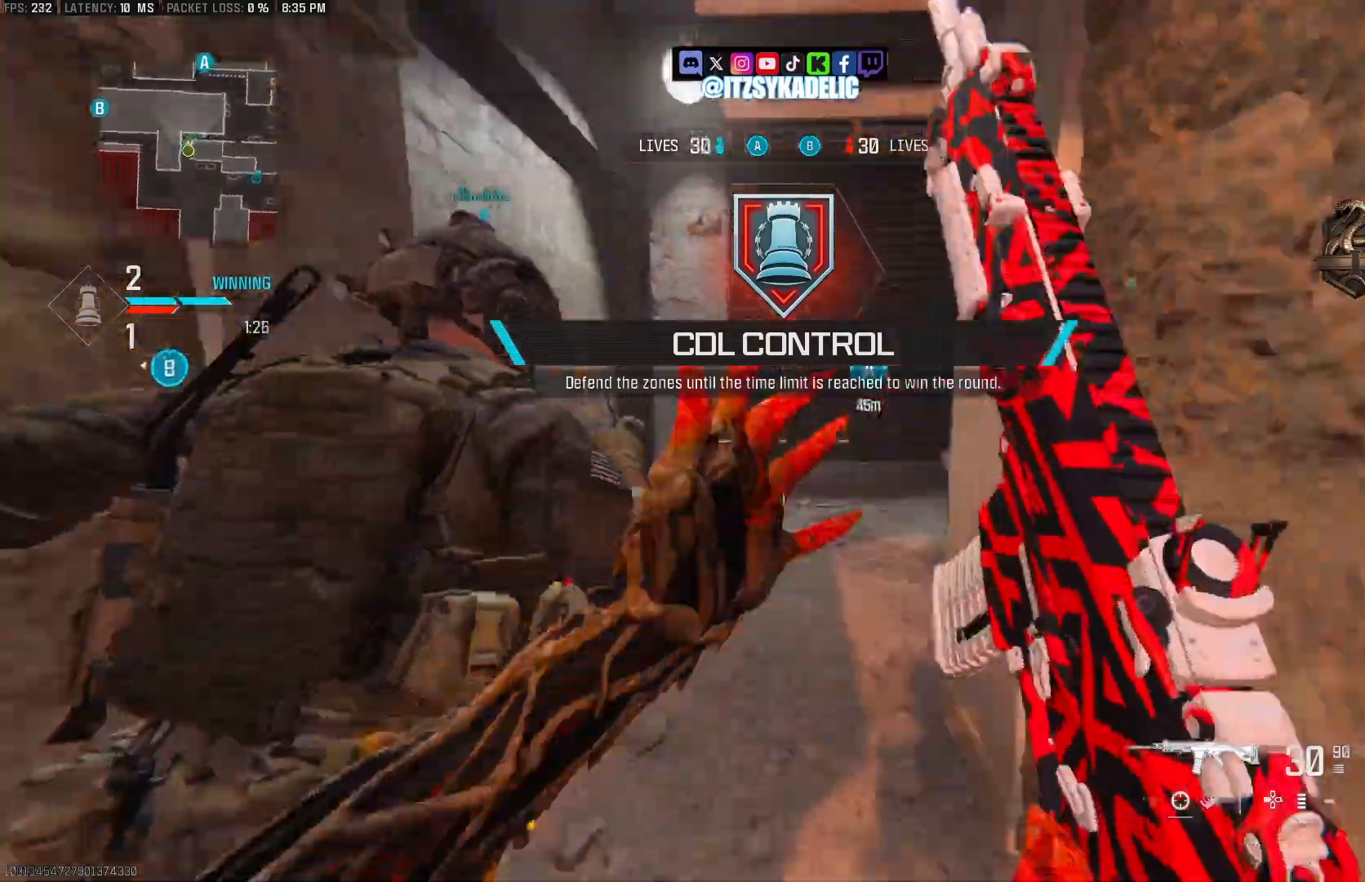
{"buttons": ["CIRCLE"], "left_stick": "up", "right_stick": "up-right", "events": [[67, "right_stick", "right"], [417, "CIRCLE", "down"], [483, "right_stick", "up-right"]]}
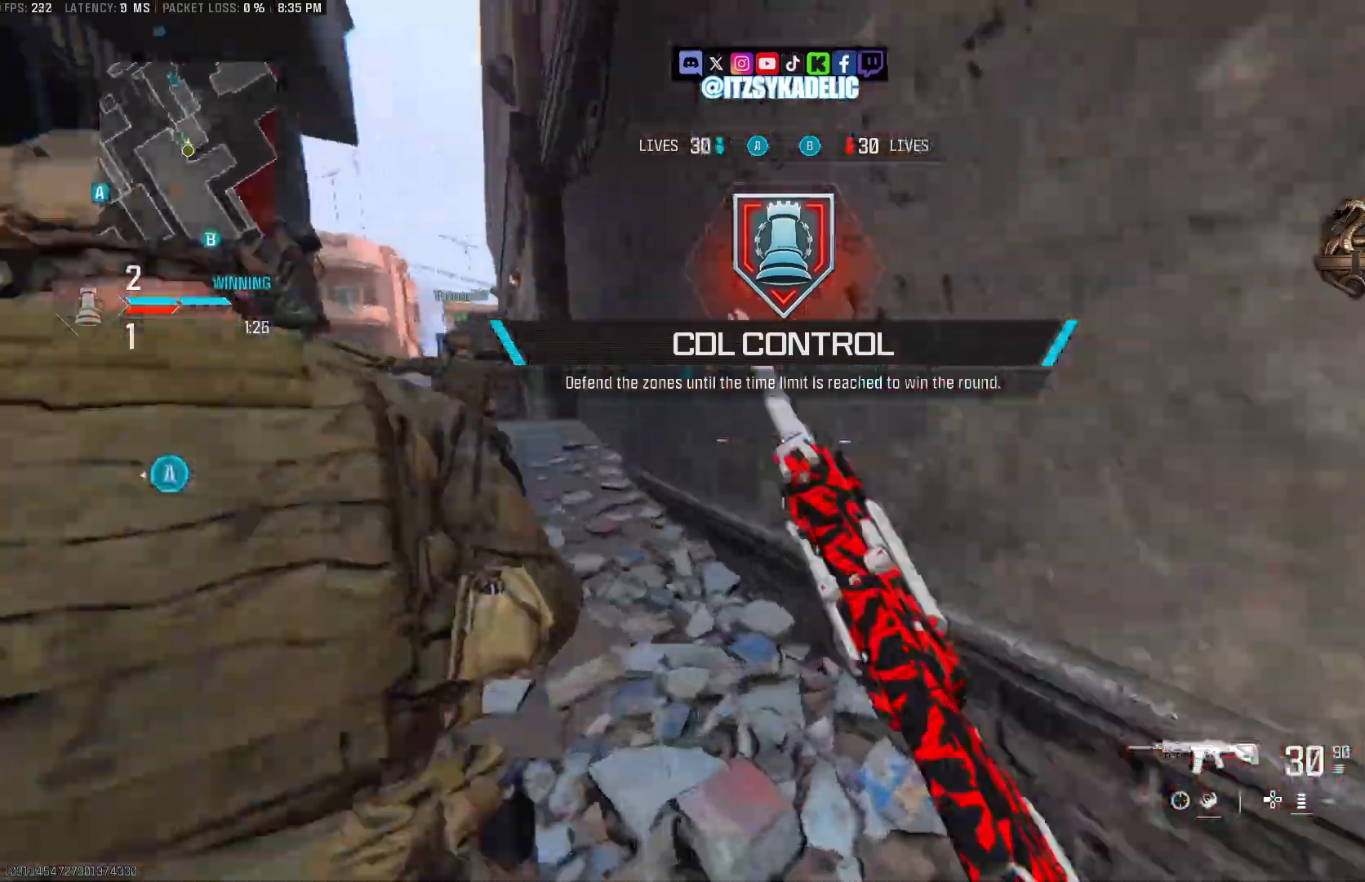
{"buttons": [], "left_stick": "up", "right_stick": "up-left", "events": [[17, "CIRCLE", "up"], [50, "right_stick", "center"], [133, "right_stick", "left"], [150, "CROSS", "down"], [217, "CROSS", "up"], [300, "L3", "down"], [383, "L3", "up"], [500, "right_stick", "up-left"]]}
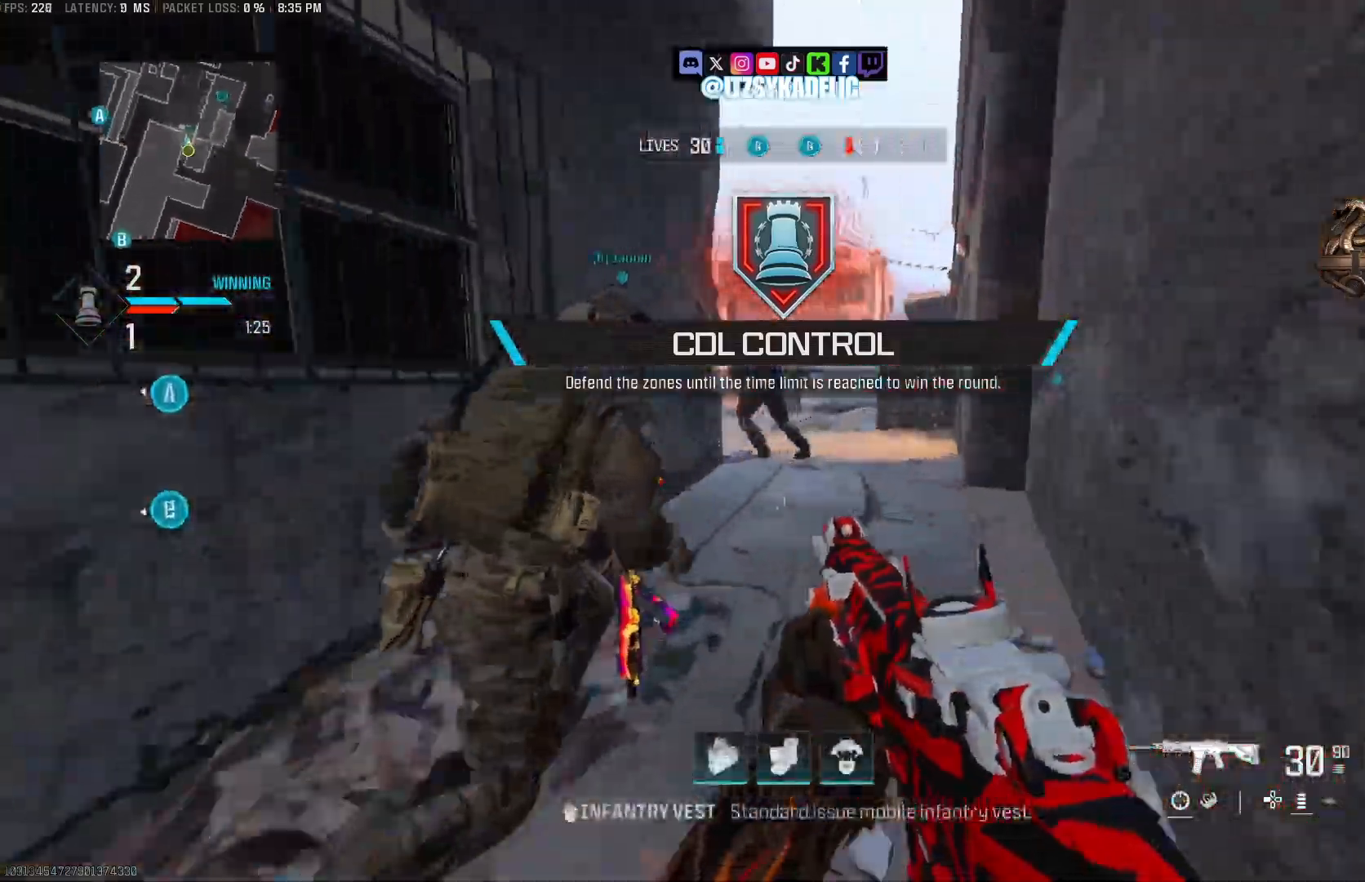
{"buttons": ["CIRCLE"], "left_stick": "up", "right_stick": "left", "events": [[67, "right_stick", "center"], [417, "right_stick", "left"], [467, "CIRCLE", "down"]]}
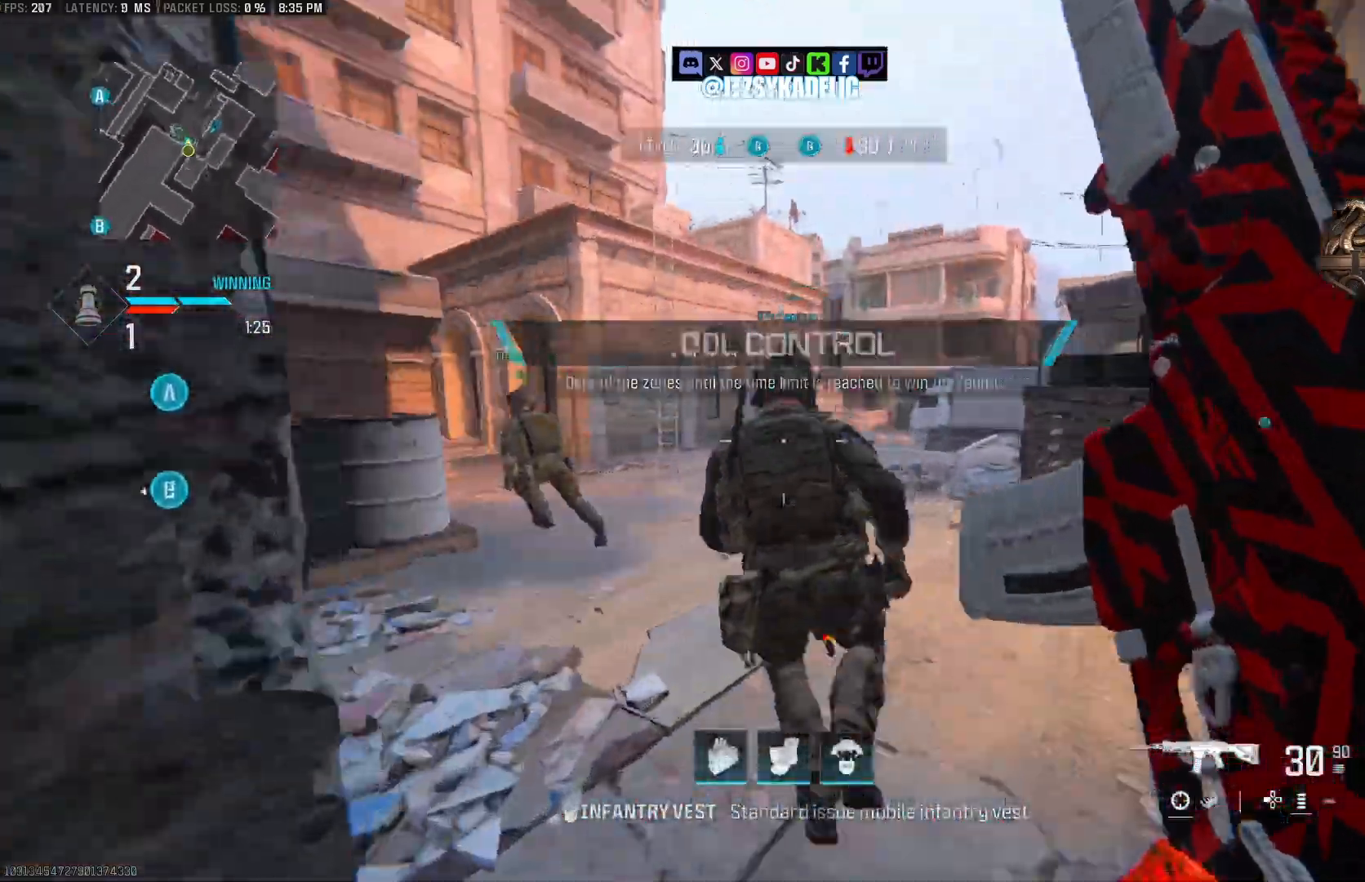
{"buttons": ["TRIANGLE"], "left_stick": "up", "right_stick": "left", "events": [[67, "CIRCLE", "up"], [133, "CROSS", "down"], [217, "CROSS", "up"], [250, "right_stick", "up-left"], [350, "L3", "down"], [400, "right_stick", "left"], [433, "L3", "up"], [500, "TRIANGLE", "down"]]}
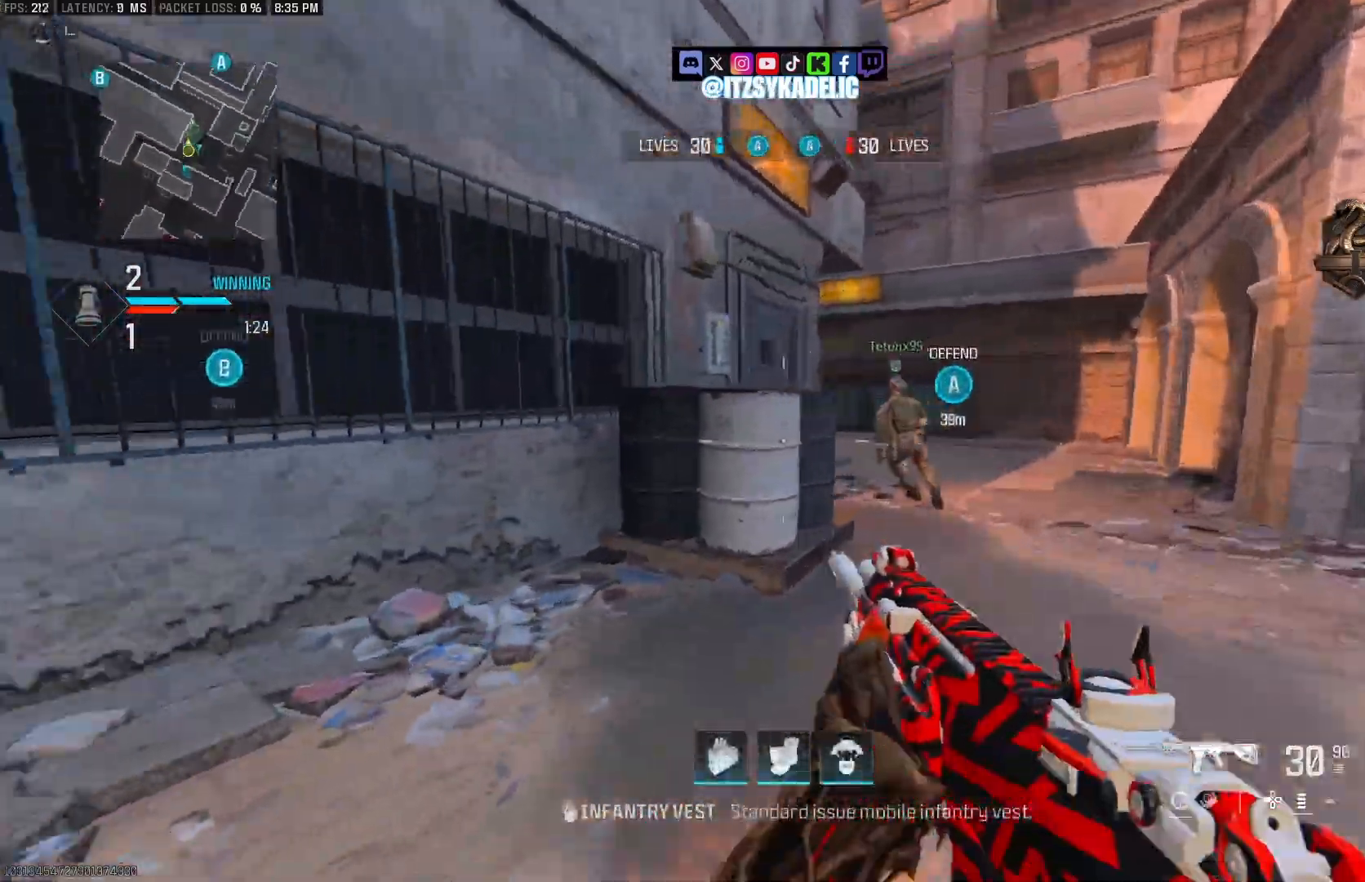
{"buttons": [], "left_stick": "down", "right_stick": "center", "events": [[83, "TRIANGLE", "up"], [150, "TRIANGLE", "down"], [217, "TRIANGLE", "up"], [217, "left_stick", "up-right"], [283, "TRIANGLE", "down"], [350, "TRIANGLE", "up"], [417, "left_stick", "down"], [500, "right_stick", "center"]]}
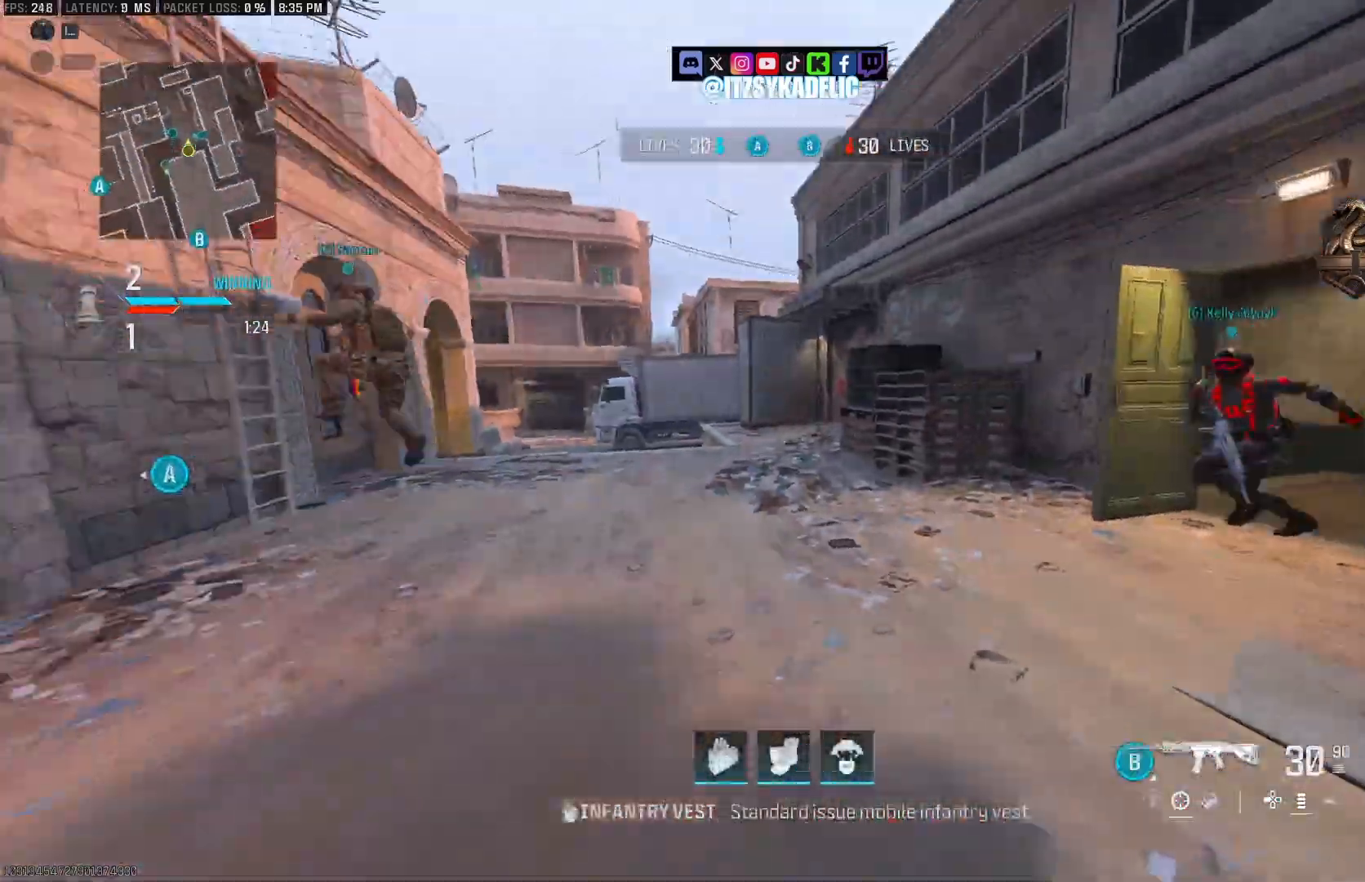
{"buttons": [], "left_stick": "up", "right_stick": "up-left", "events": [[17, "right_stick", "left"], [67, "left_stick", "left"], [150, "left_stick", "up"], [217, "right_stick", "up-left"], [350, "L3", "down"], [433, "L3", "up"]]}
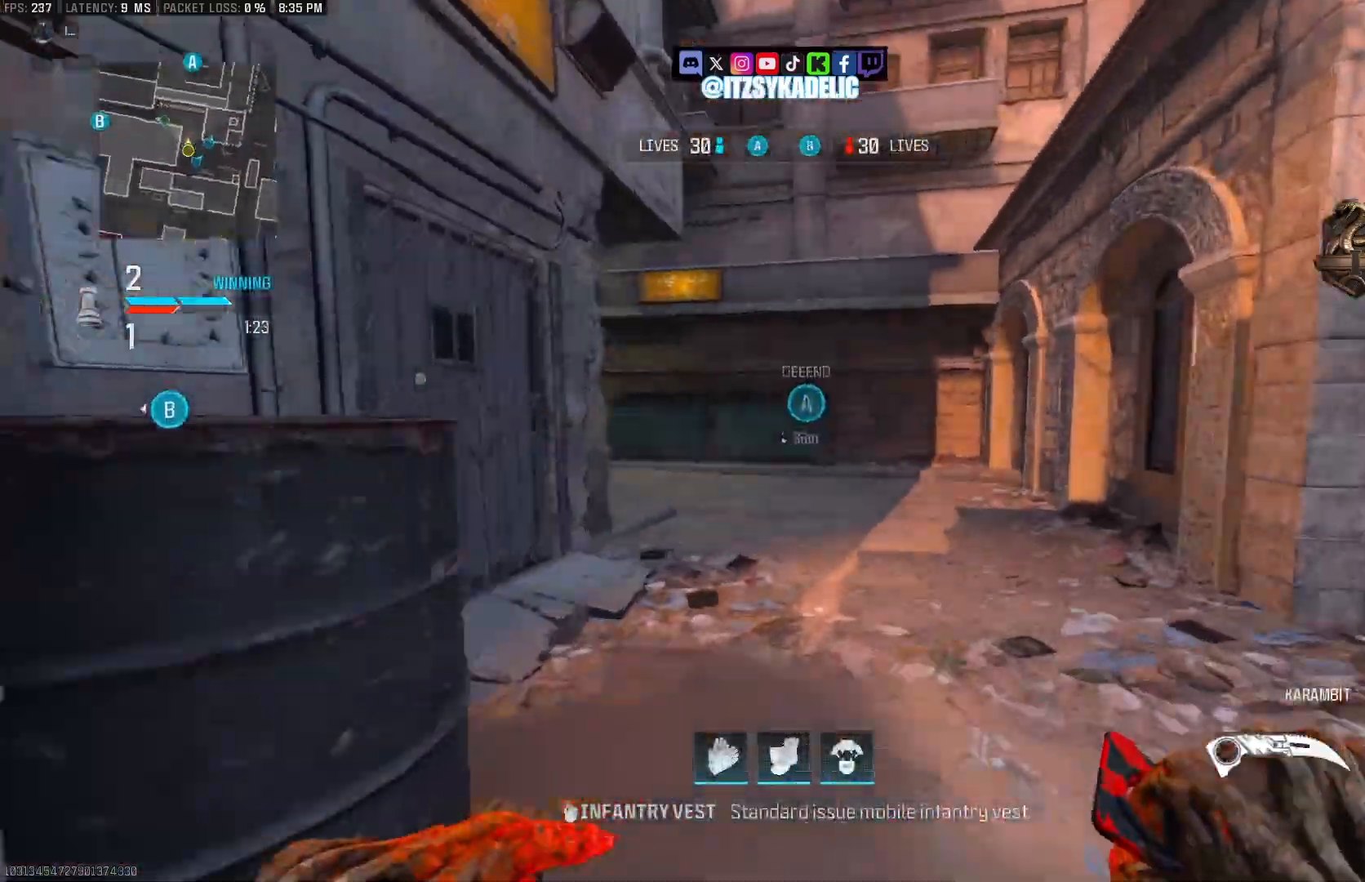
{"buttons": [], "left_stick": "right", "right_stick": "right", "events": [[150, "right_stick", "right"], [183, "left_stick", "right"]]}
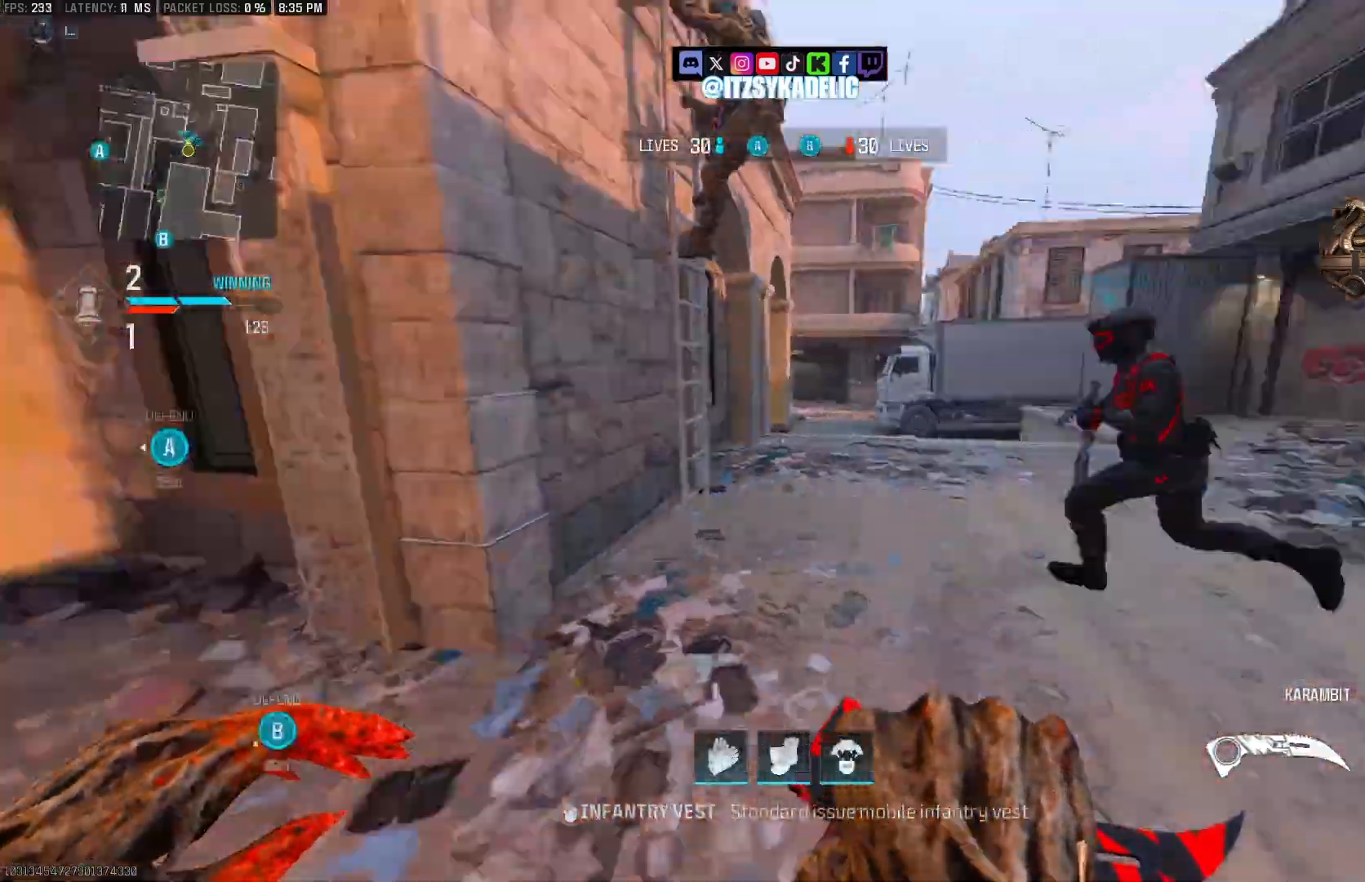
{"buttons": [], "left_stick": "left", "right_stick": "left", "events": [[67, "L3", "down"], [67, "left_stick", "up"], [67, "right_stick", "center"], [150, "L3", "up"], [200, "right_stick", "left"], [400, "left_stick", "left"]]}
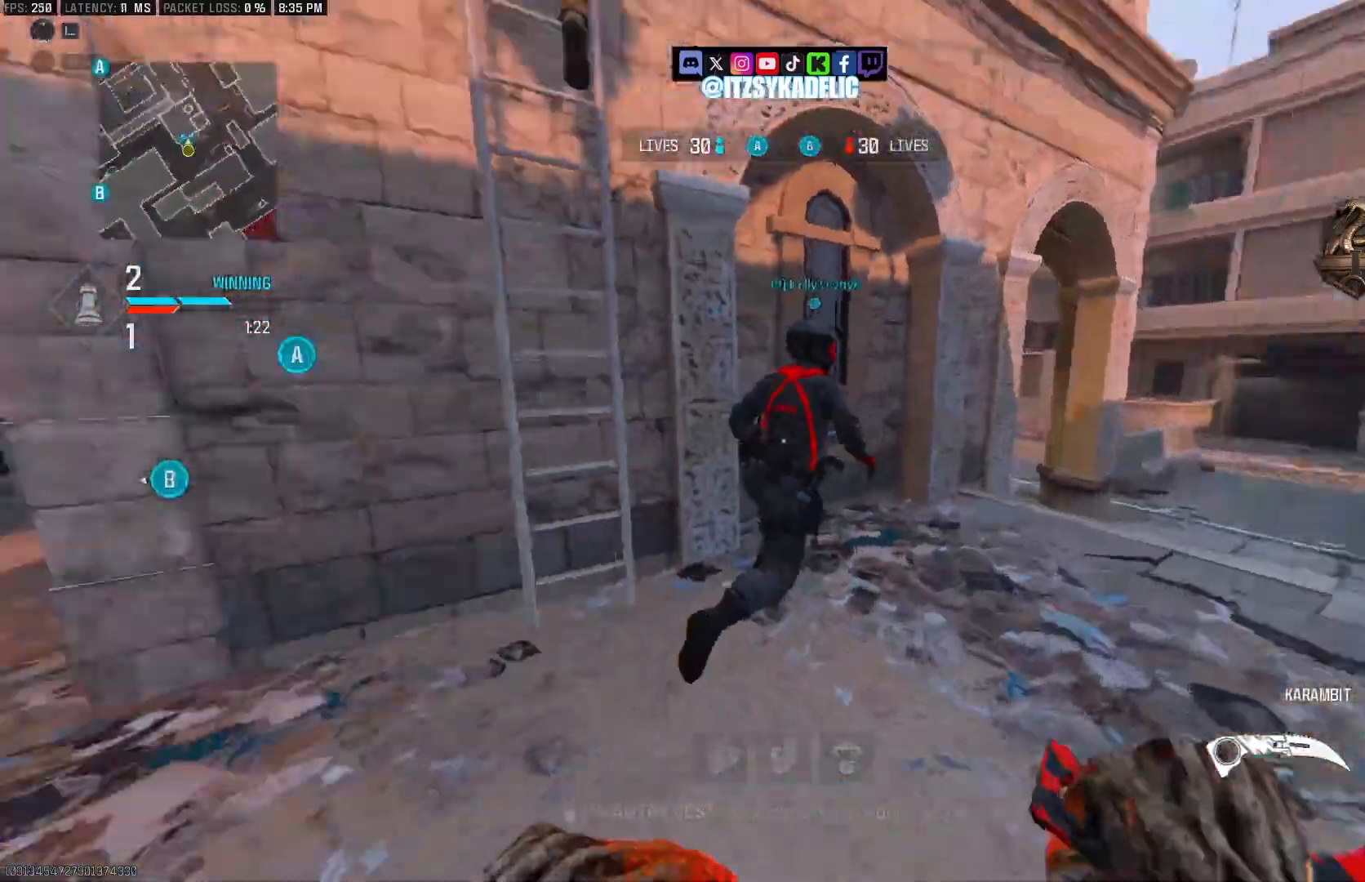
{"buttons": [], "left_stick": "up", "right_stick": "center", "events": [[17, "left_stick", "up-left"], [117, "L3", "down"], [233, "L3", "up"], [267, "right_stick", "center"], [283, "left_stick", "up"], [317, "right_stick", "left"], [367, "right_stick", "center"]]}
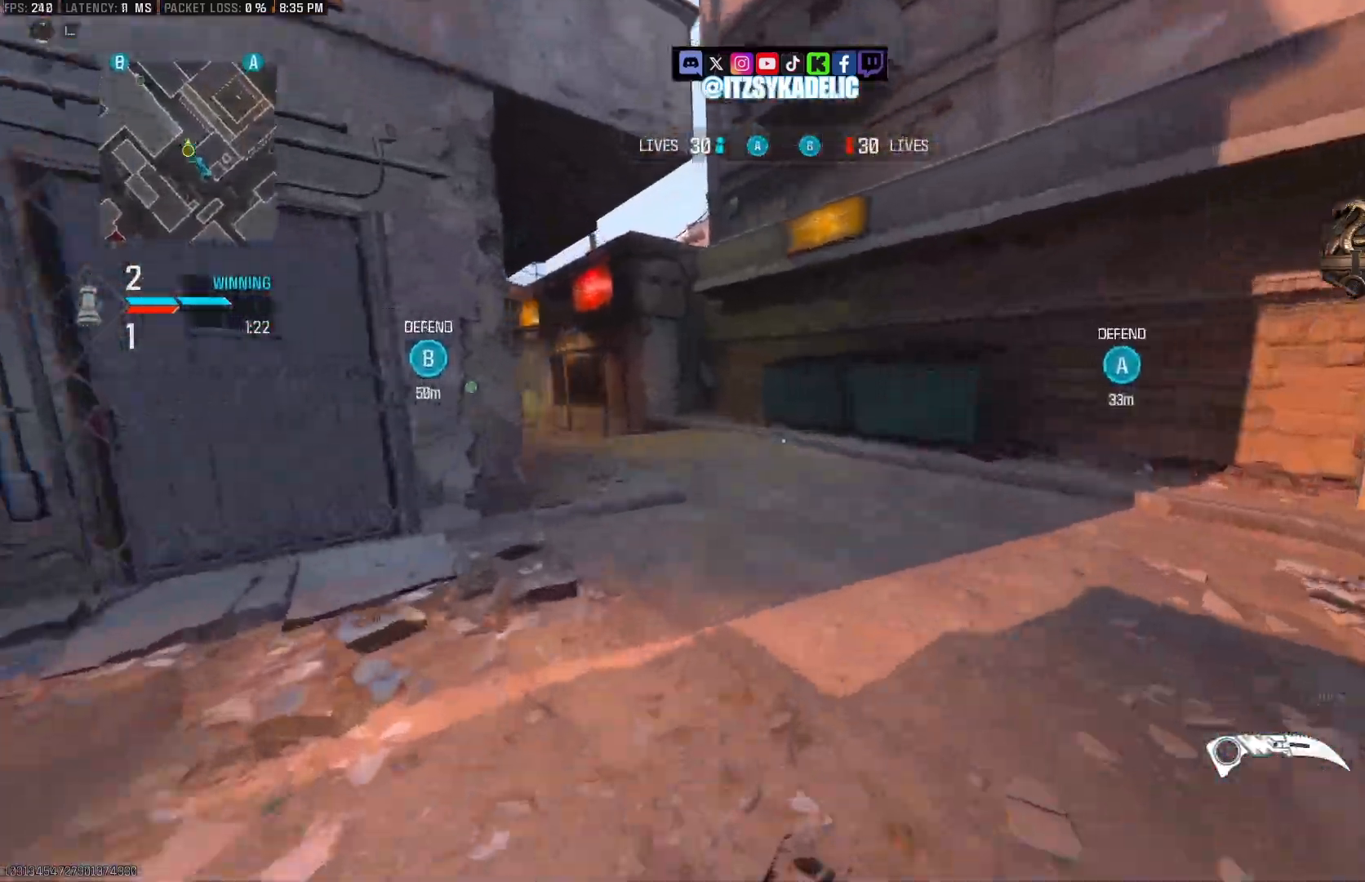
{"buttons": ["CROSS"], "left_stick": "down-right", "right_stick": "right", "events": [[67, "right_stick", "up-left"], [217, "CIRCLE", "down"], [300, "CIRCLE", "up"], [400, "right_stick", "center"], [450, "CROSS", "down"], [450, "left_stick", "down-right"], [467, "right_stick", "right"]]}
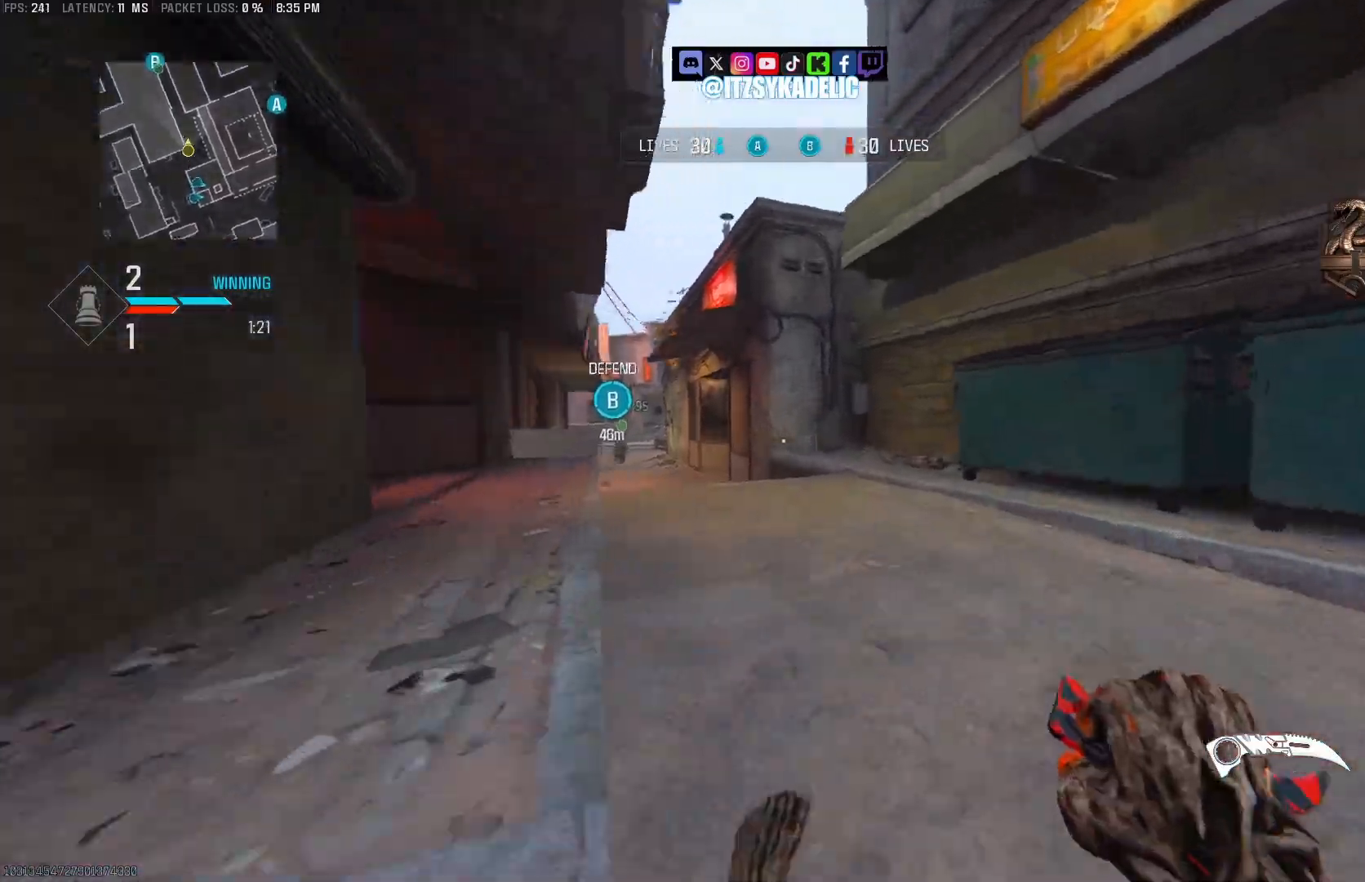
{"buttons": ["L3"], "left_stick": "up-right", "right_stick": "center", "events": [[33, "CROSS", "up"], [317, "left_stick", "up-right"], [433, "L3", "down"], [467, "right_stick", "center"]]}
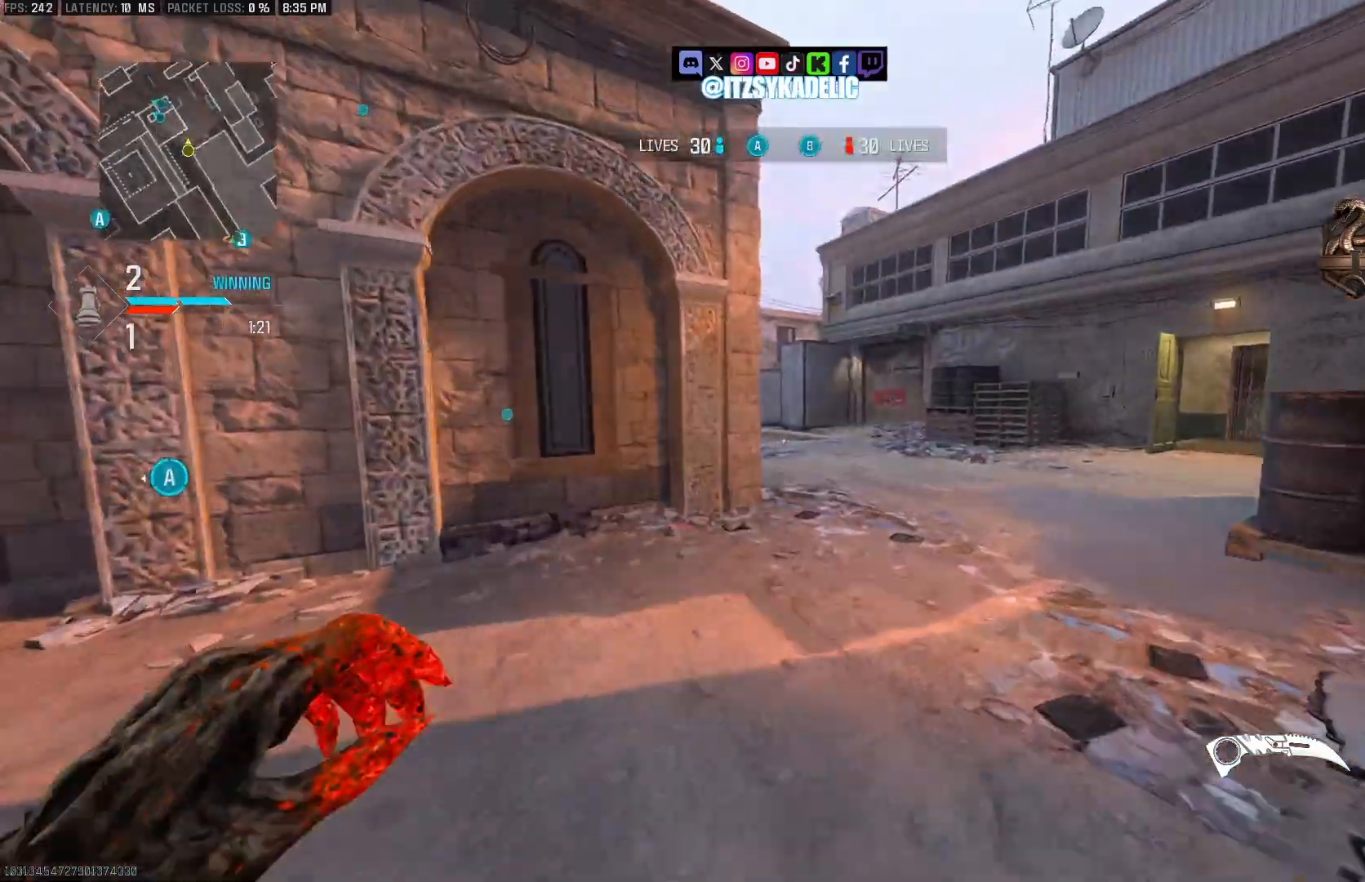
{"buttons": [], "left_stick": "up-right", "right_stick": "left", "events": [[17, "L3", "up"], [167, "right_stick", "right"], [367, "right_stick", "left"]]}
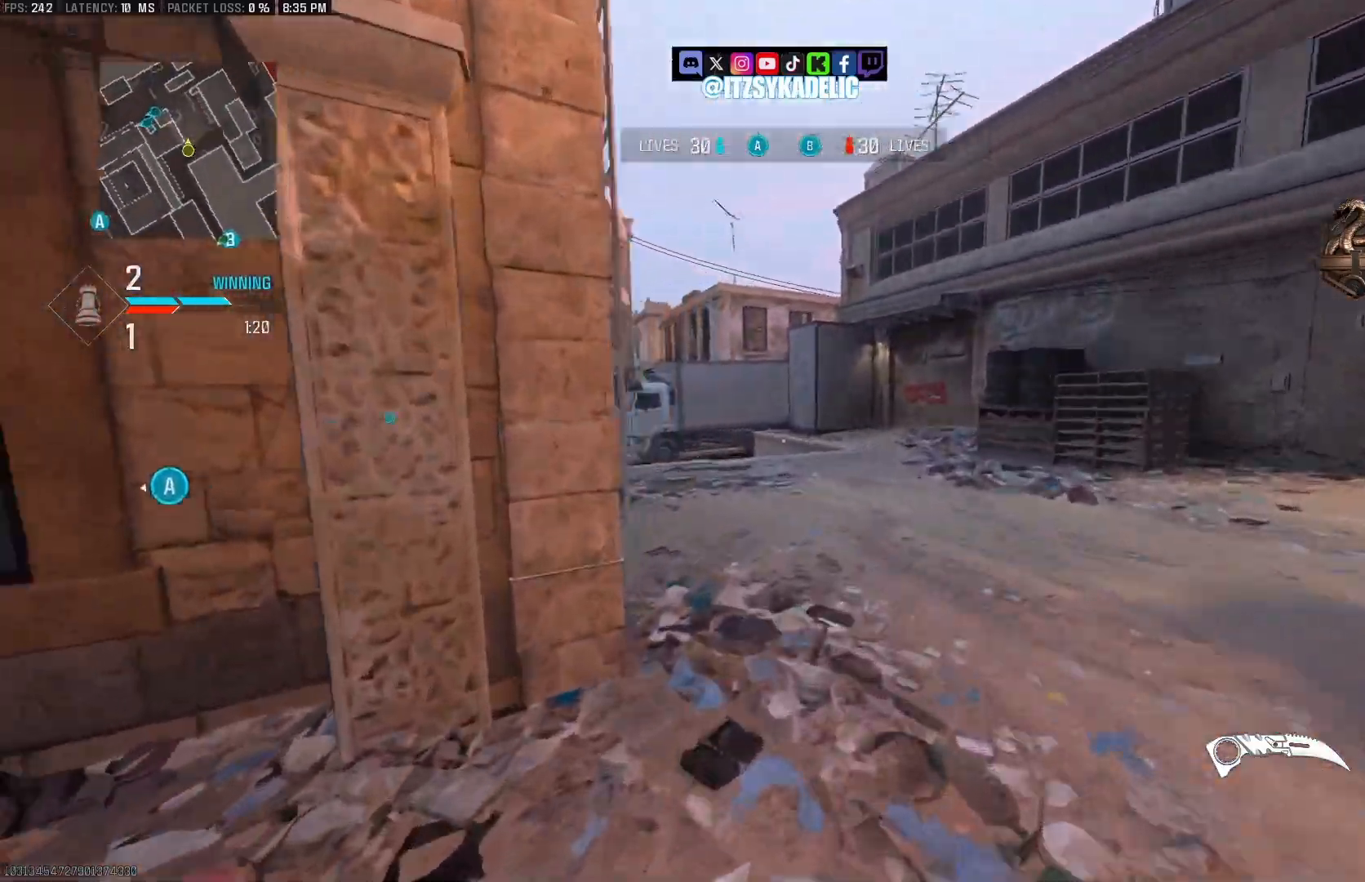
{"buttons": [], "left_stick": "up-left", "right_stick": "up-left", "events": [[367, "left_stick", "up-left"], [467, "right_stick", "up-left"]]}
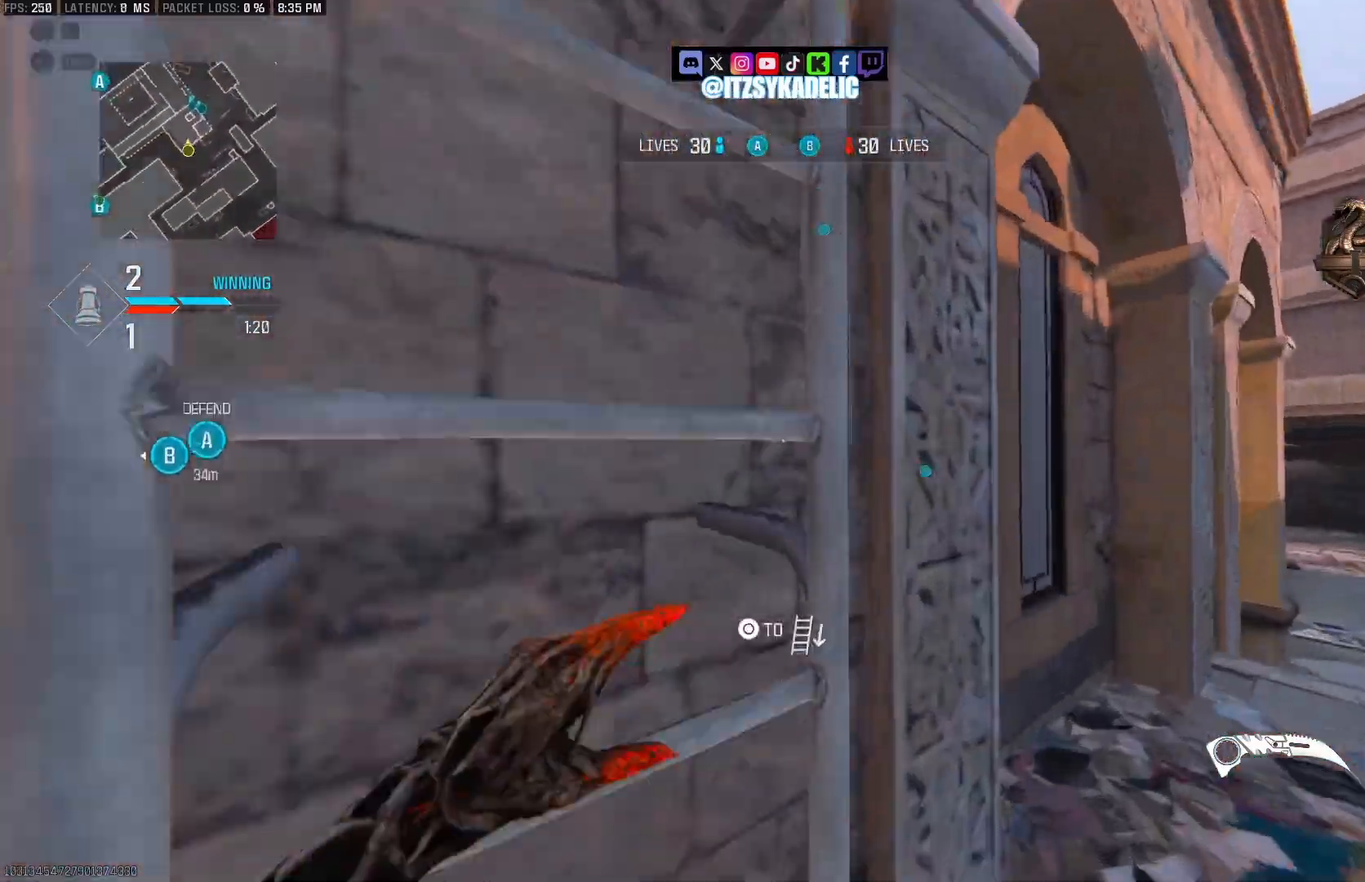
{"buttons": [], "left_stick": "up-left", "right_stick": "center", "events": [[483, "right_stick", "center"]]}
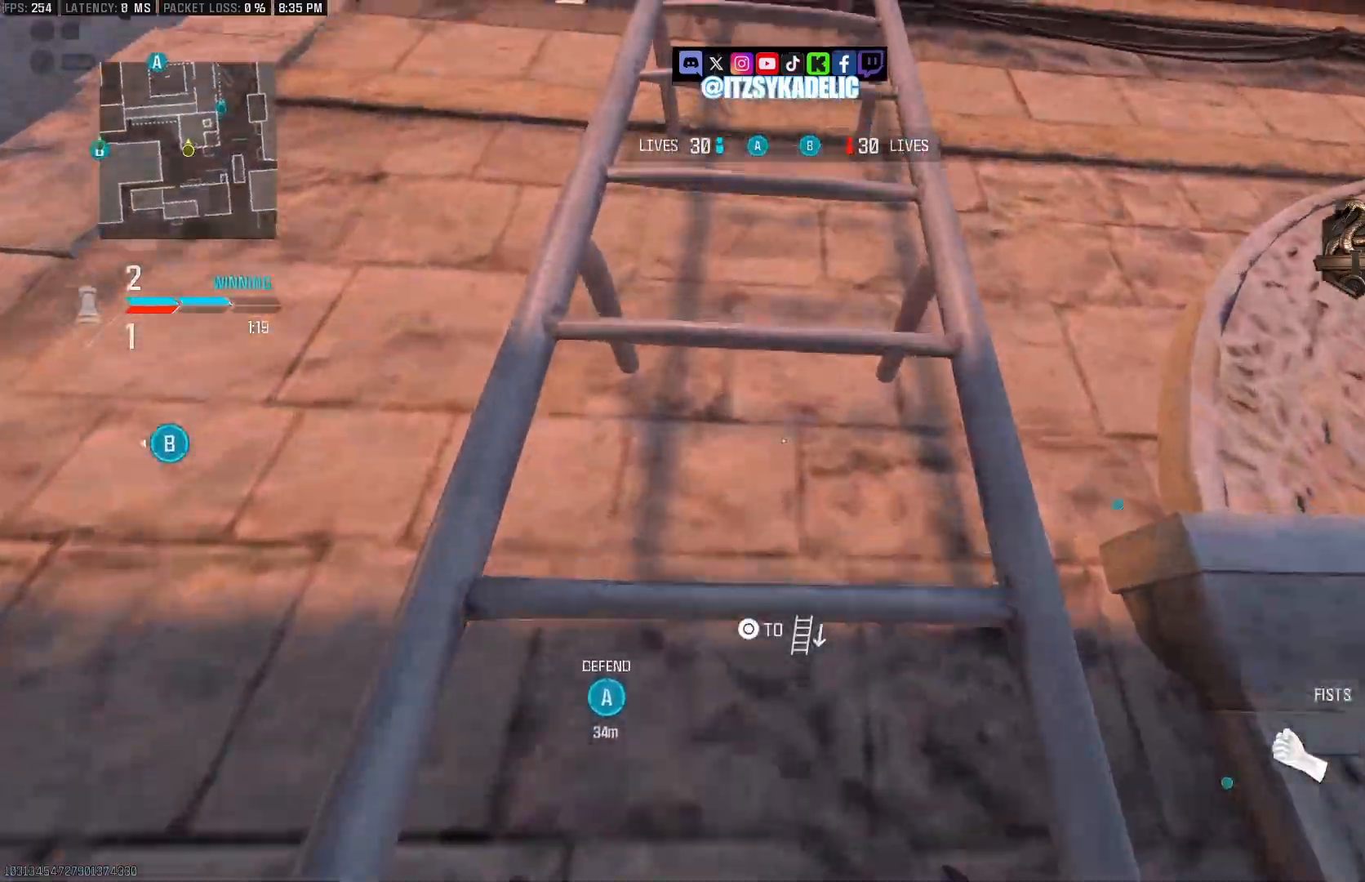
{"buttons": [], "left_stick": "up-left", "right_stick": "center", "events": [[167, "right_stick", "left"], [267, "right_stick", "center"]]}
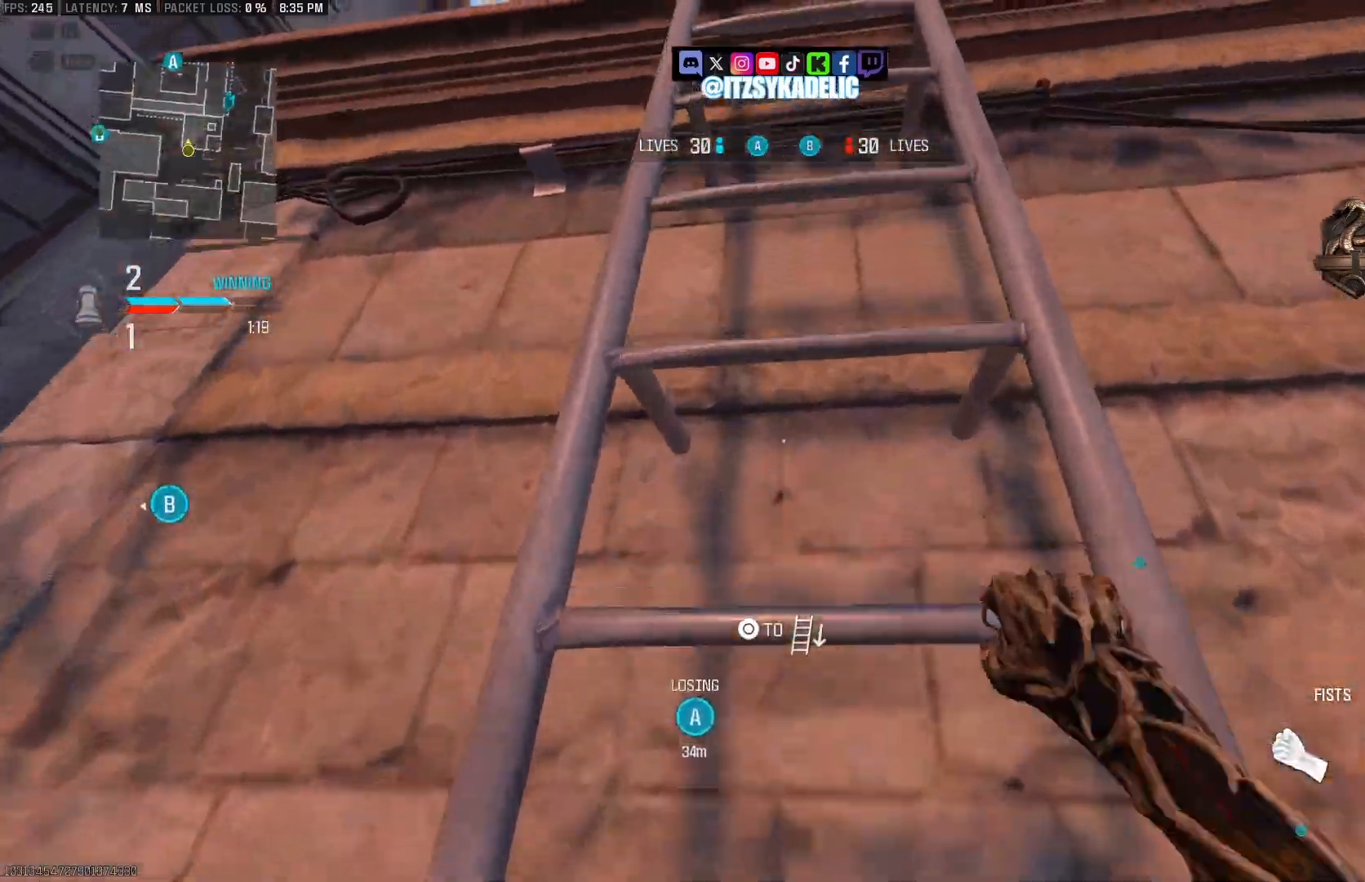
{"buttons": [], "left_stick": "up", "right_stick": "center", "events": [[33, "left_stick", "up"], [200, "right_stick", "right"], [417, "right_stick", "center"]]}